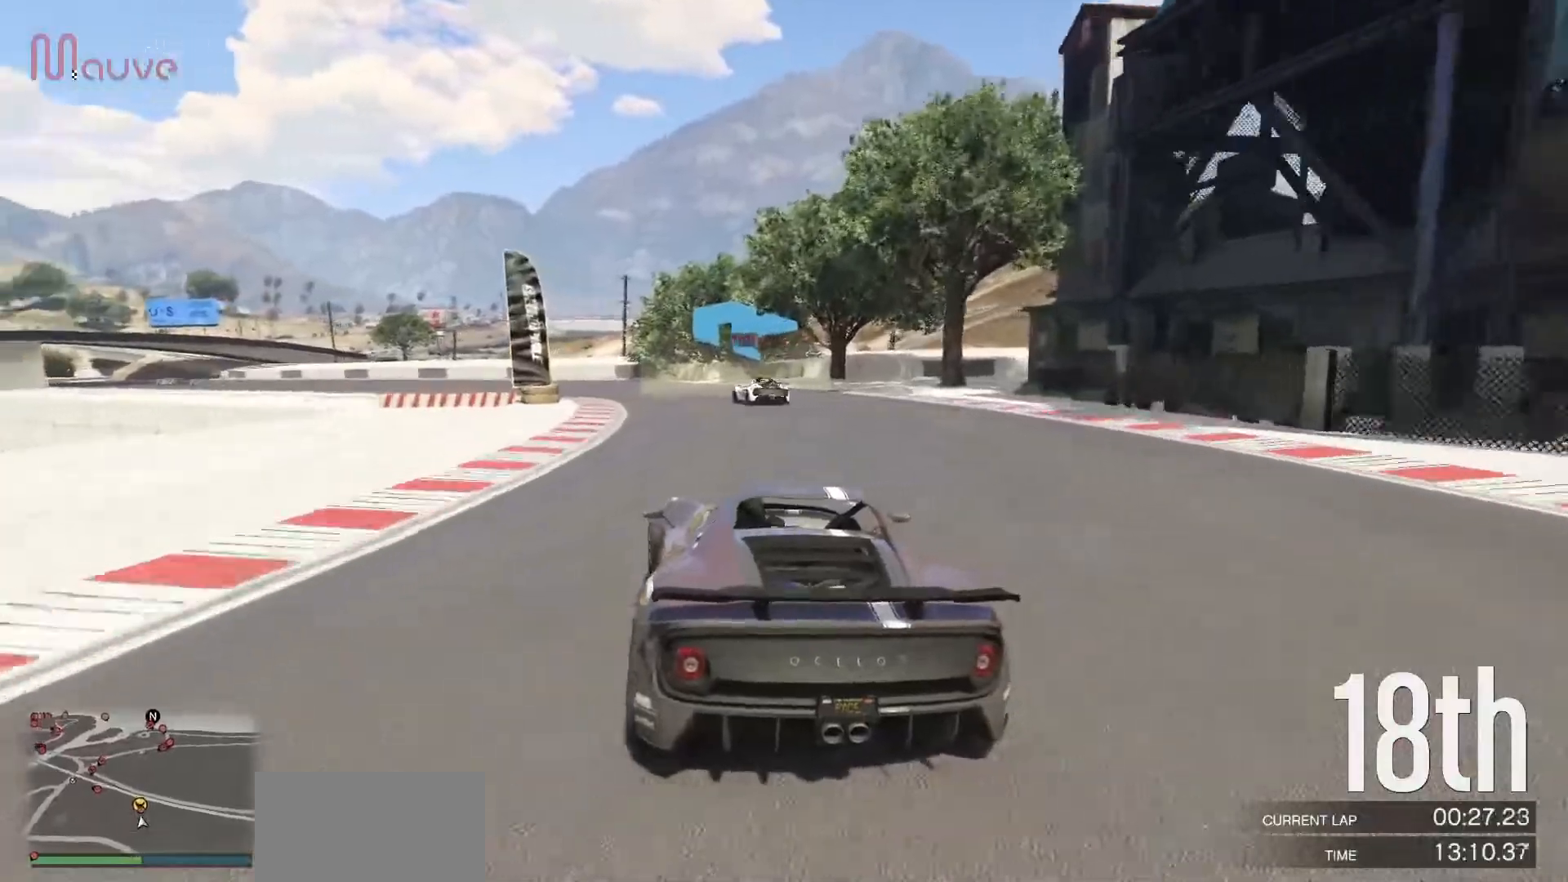
Gameplay with a controller (Xbox layout); each line is a JSON object with the inputs held at the frame after it. "events" lists button and stick changes between this image and that frame as [ms after this image, input, new state], when the widget could be followed in between. Not read: DPAD_DOWN DPAD_LEFT DPAD_RIGHT DPAD_UP R3 right_stick.
{"buttons": ["R2"], "left_stick": "left", "events": [[117, "left_stick", "left"], [250, "left_stick", "center"], [467, "left_stick", "left"]]}
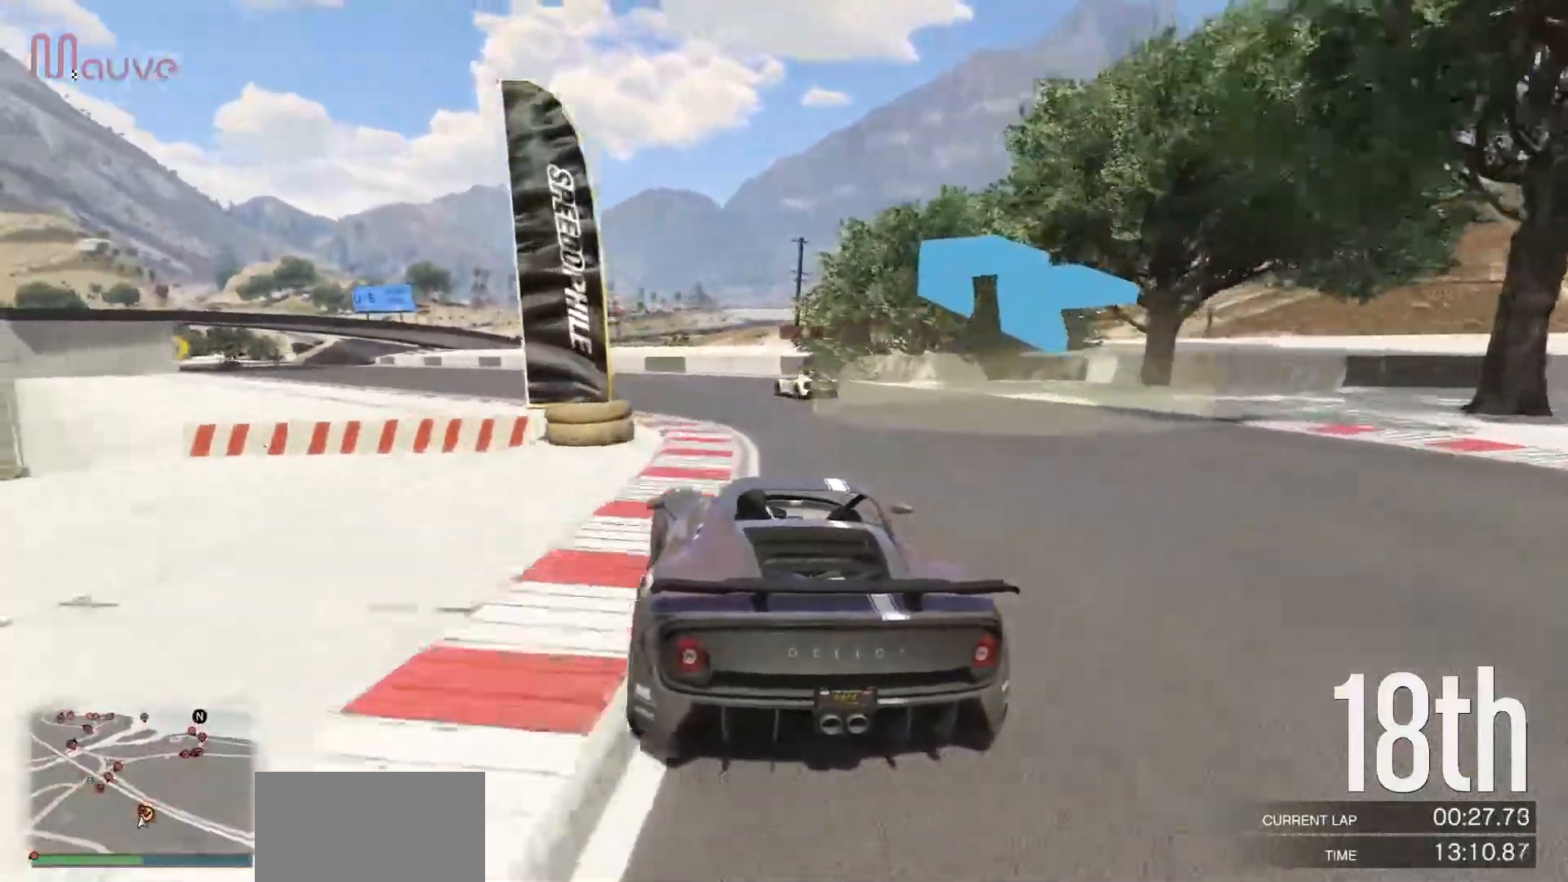
{"buttons": ["R2"], "left_stick": "left", "events": [[167, "left_stick", "center"], [233, "left_stick", "left"], [400, "left_stick", "center"], [483, "left_stick", "left"]]}
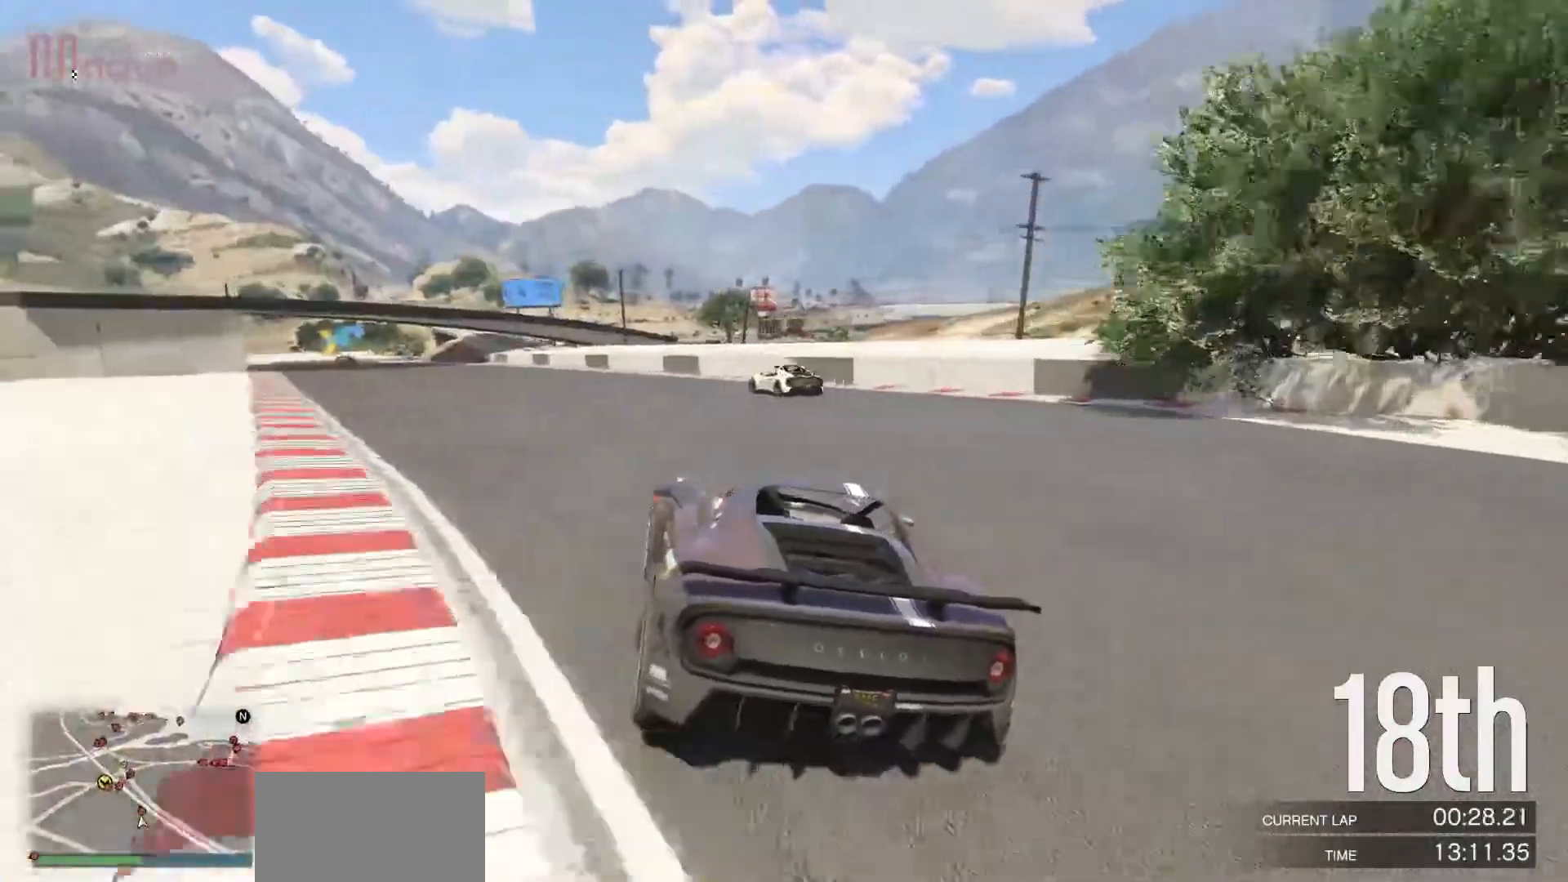
{"buttons": ["R2"], "left_stick": "left", "events": [[400, "left_stick", "center"], [450, "left_stick", "left"]]}
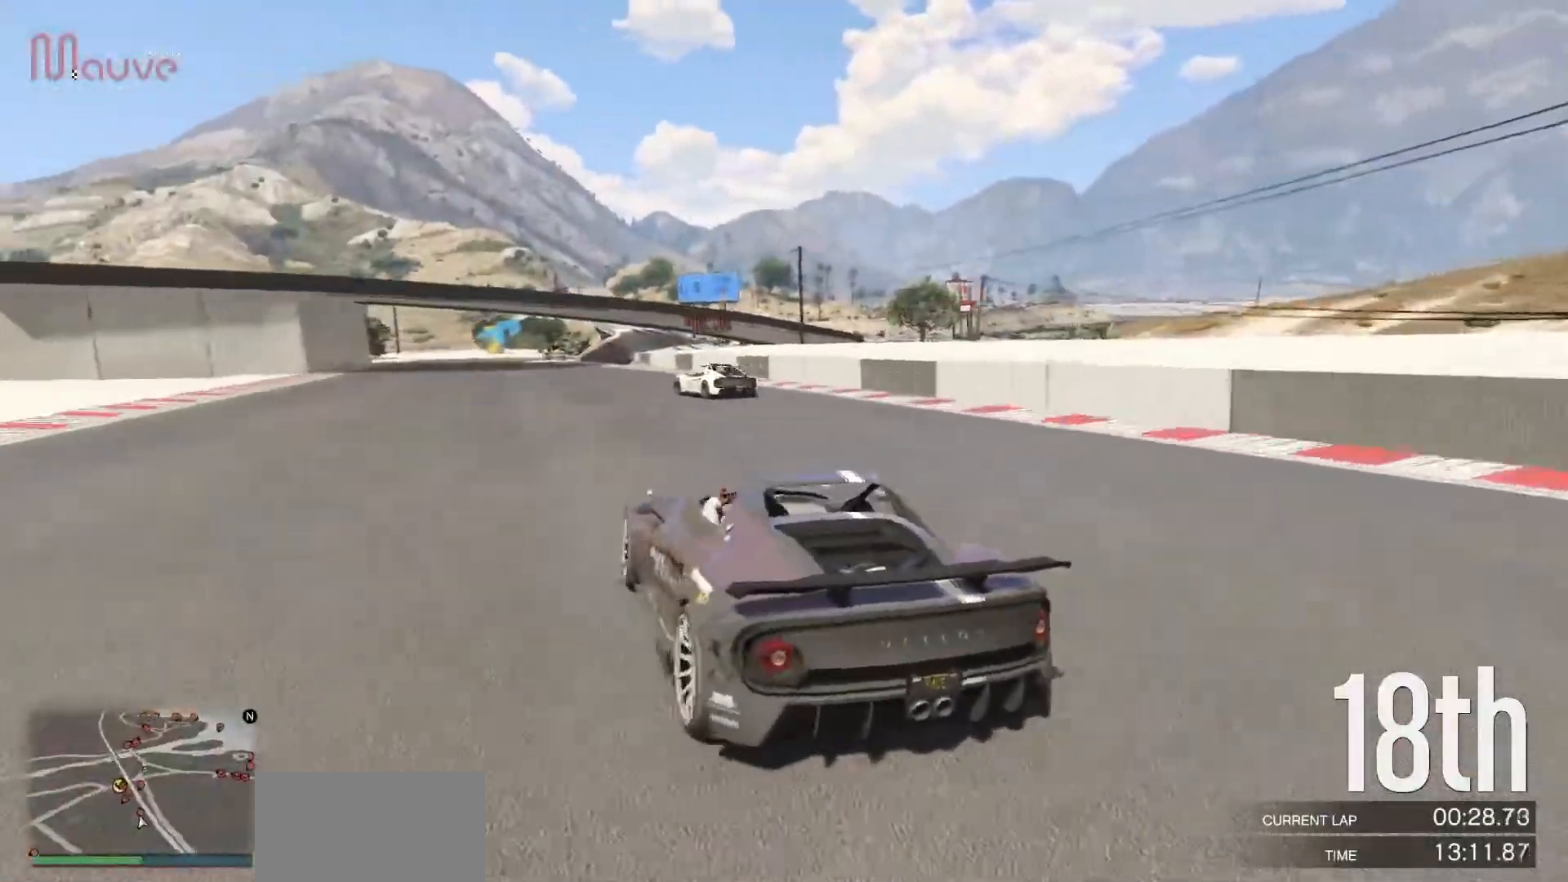
{"buttons": ["R2"], "left_stick": "right", "events": [[117, "left_stick", "center"], [450, "left_stick", "right"]]}
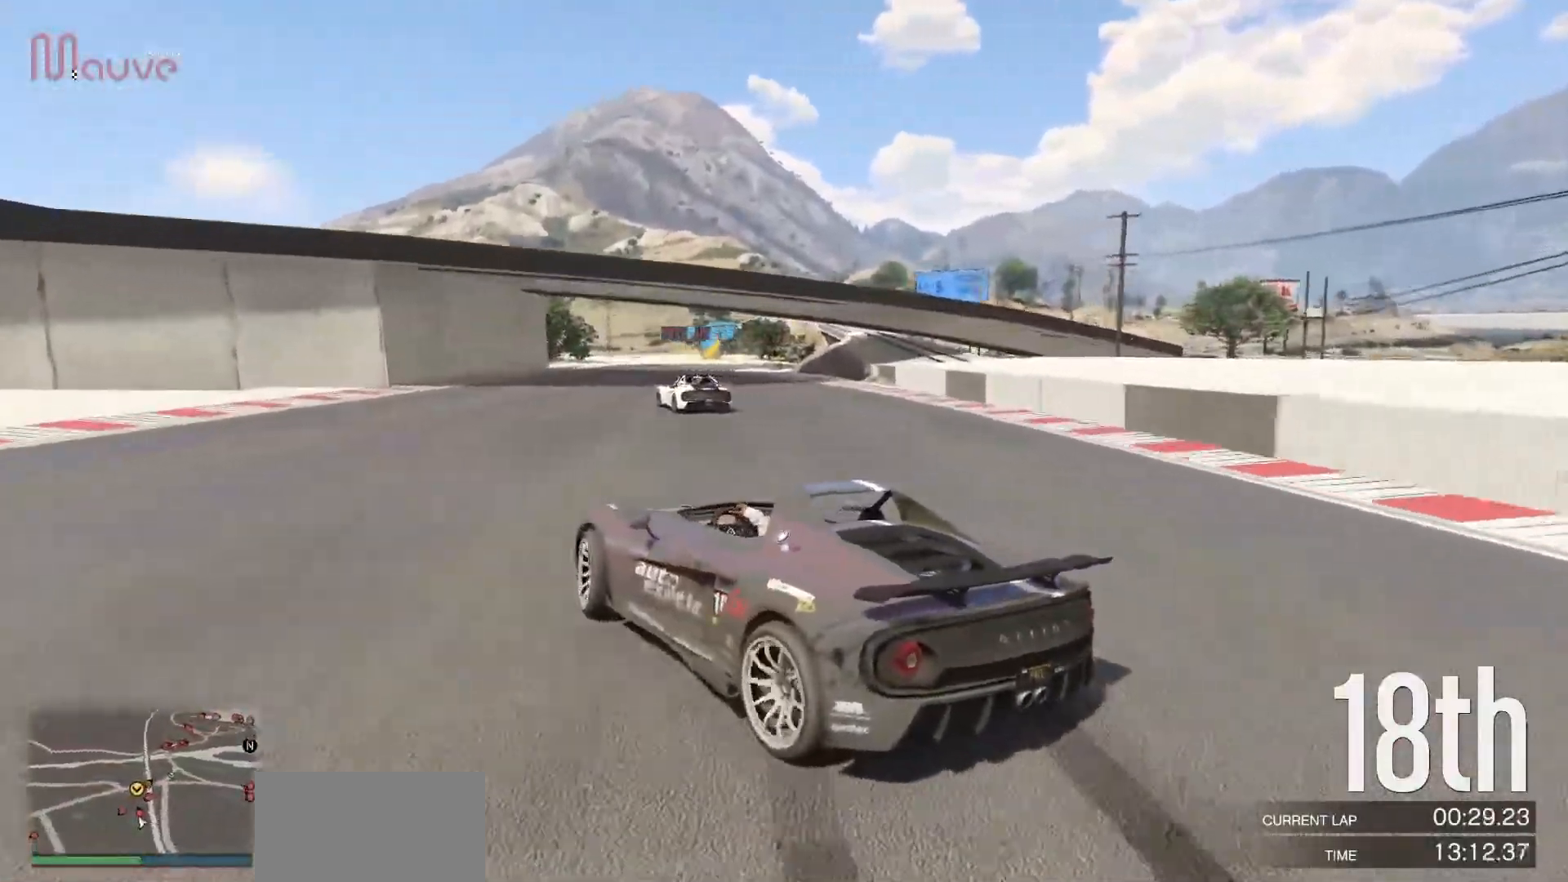
{"buttons": ["R2"], "left_stick": "right", "events": [[133, "left_stick", "left"], [250, "left_stick", "center"], [467, "left_stick", "right"]]}
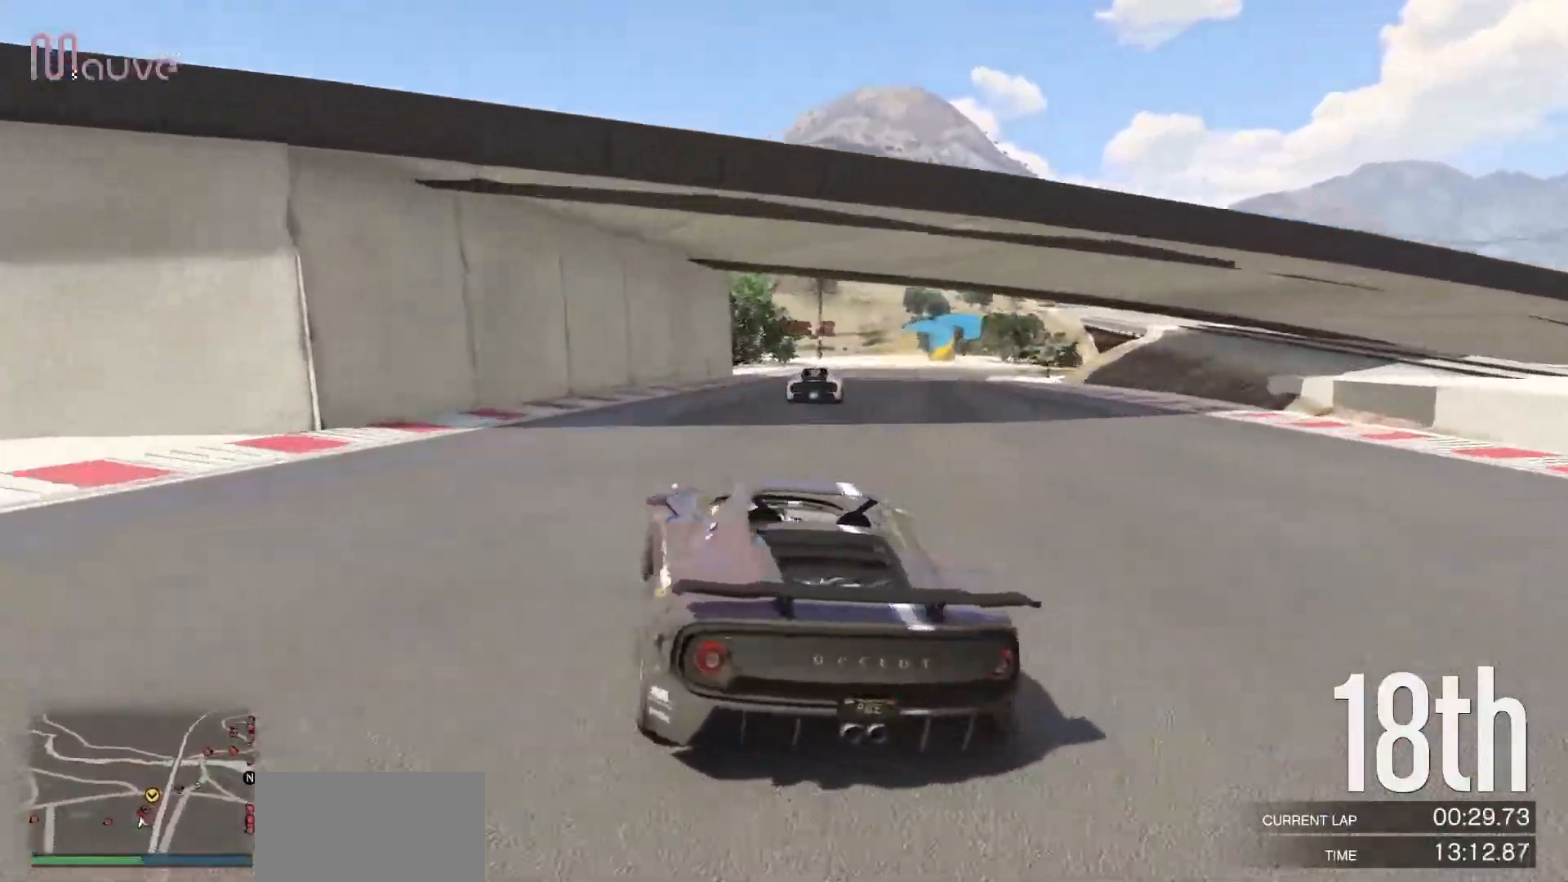
{"buttons": ["R2"], "left_stick": "right", "events": [[100, "left_stick", "center"], [217, "left_stick", "right"]]}
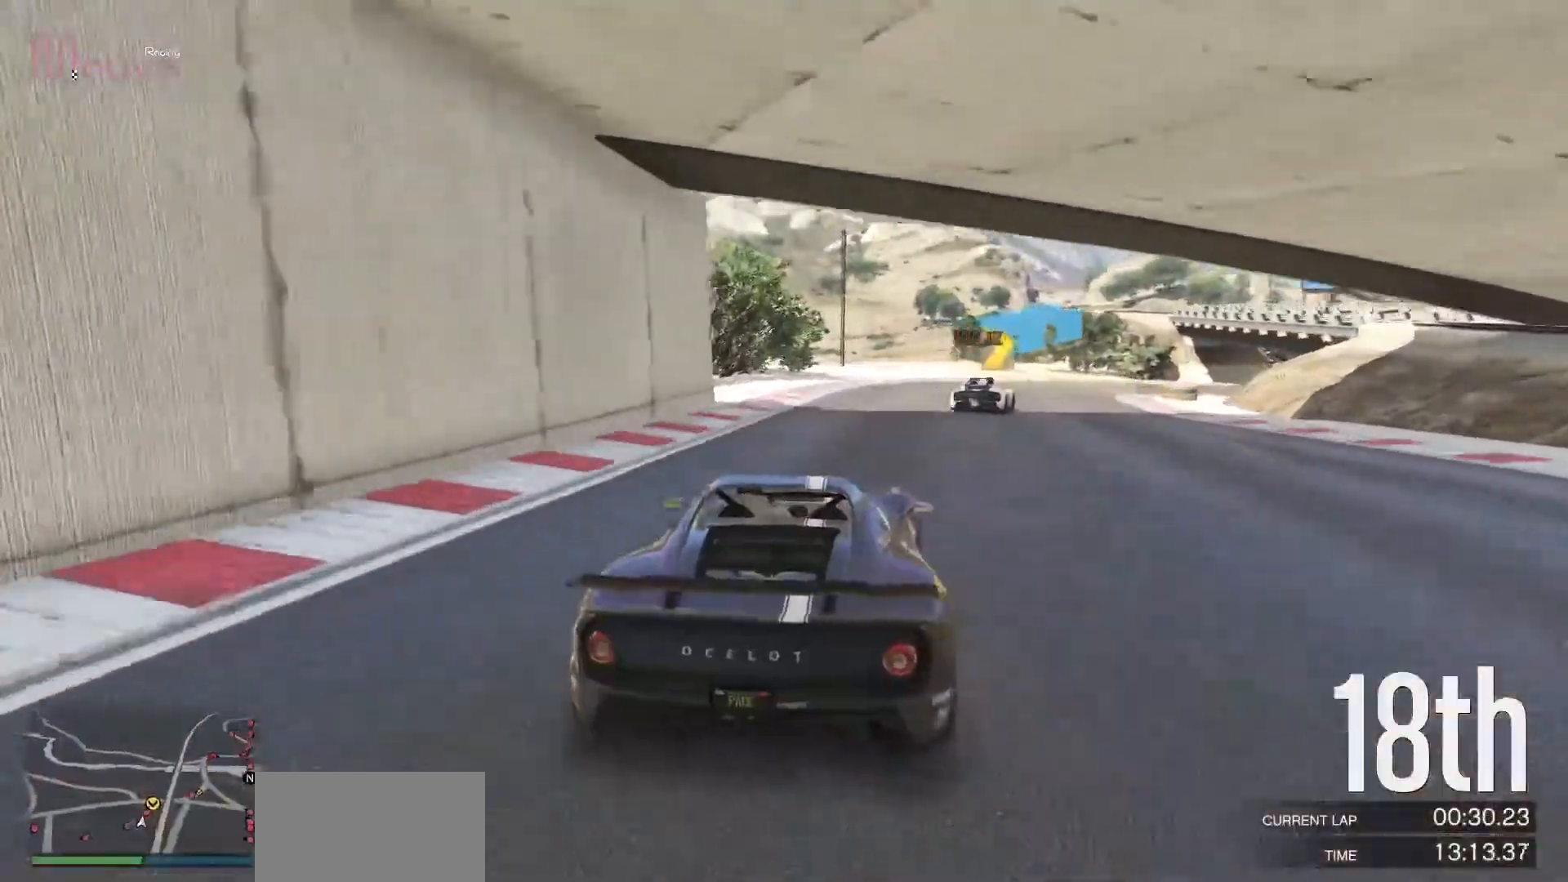
{"buttons": ["R2"], "left_stick": "right", "events": [[50, "R2", "up"], [467, "R2", "down"]]}
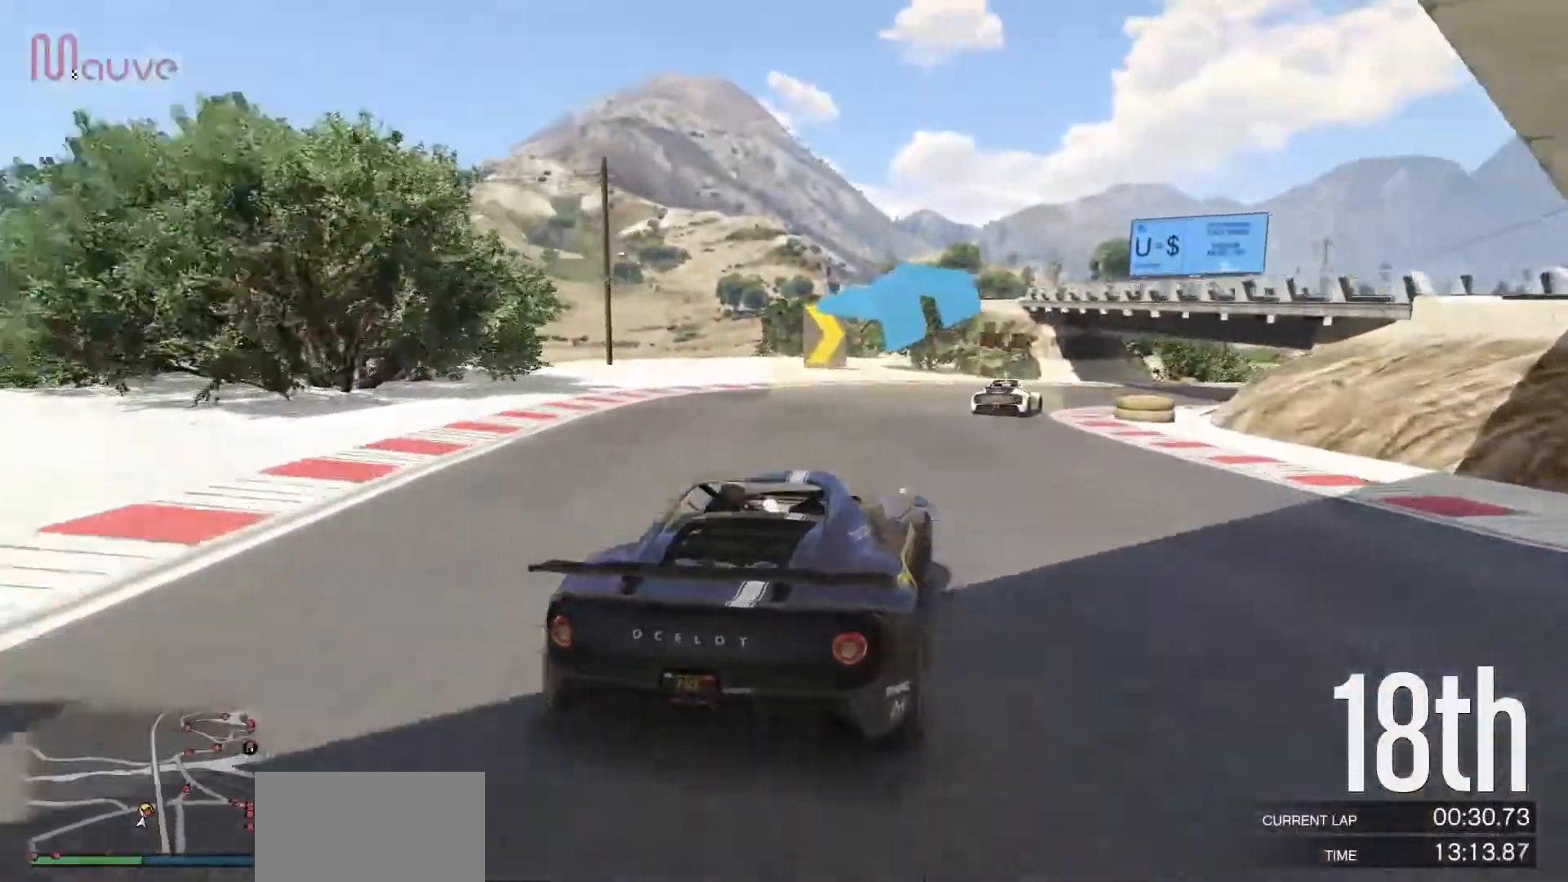
{"buttons": ["R2"], "left_stick": "right", "events": [[33, "left_stick", "center"], [100, "left_stick", "right"]]}
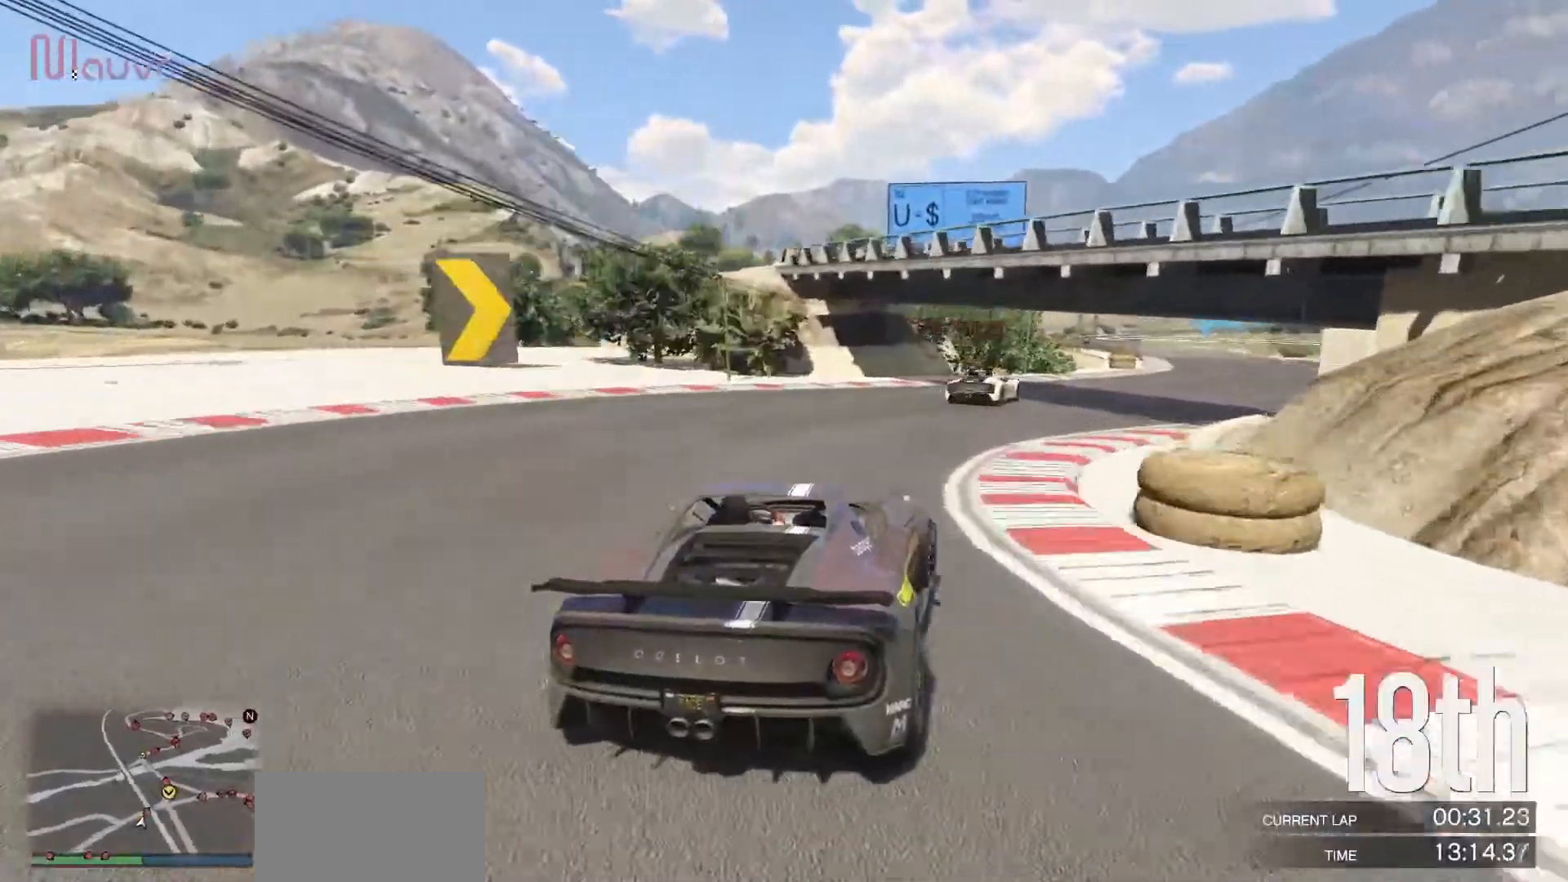
{"buttons": ["R2"], "left_stick": "right", "events": [[283, "left_stick", "center"], [367, "left_stick", "right"]]}
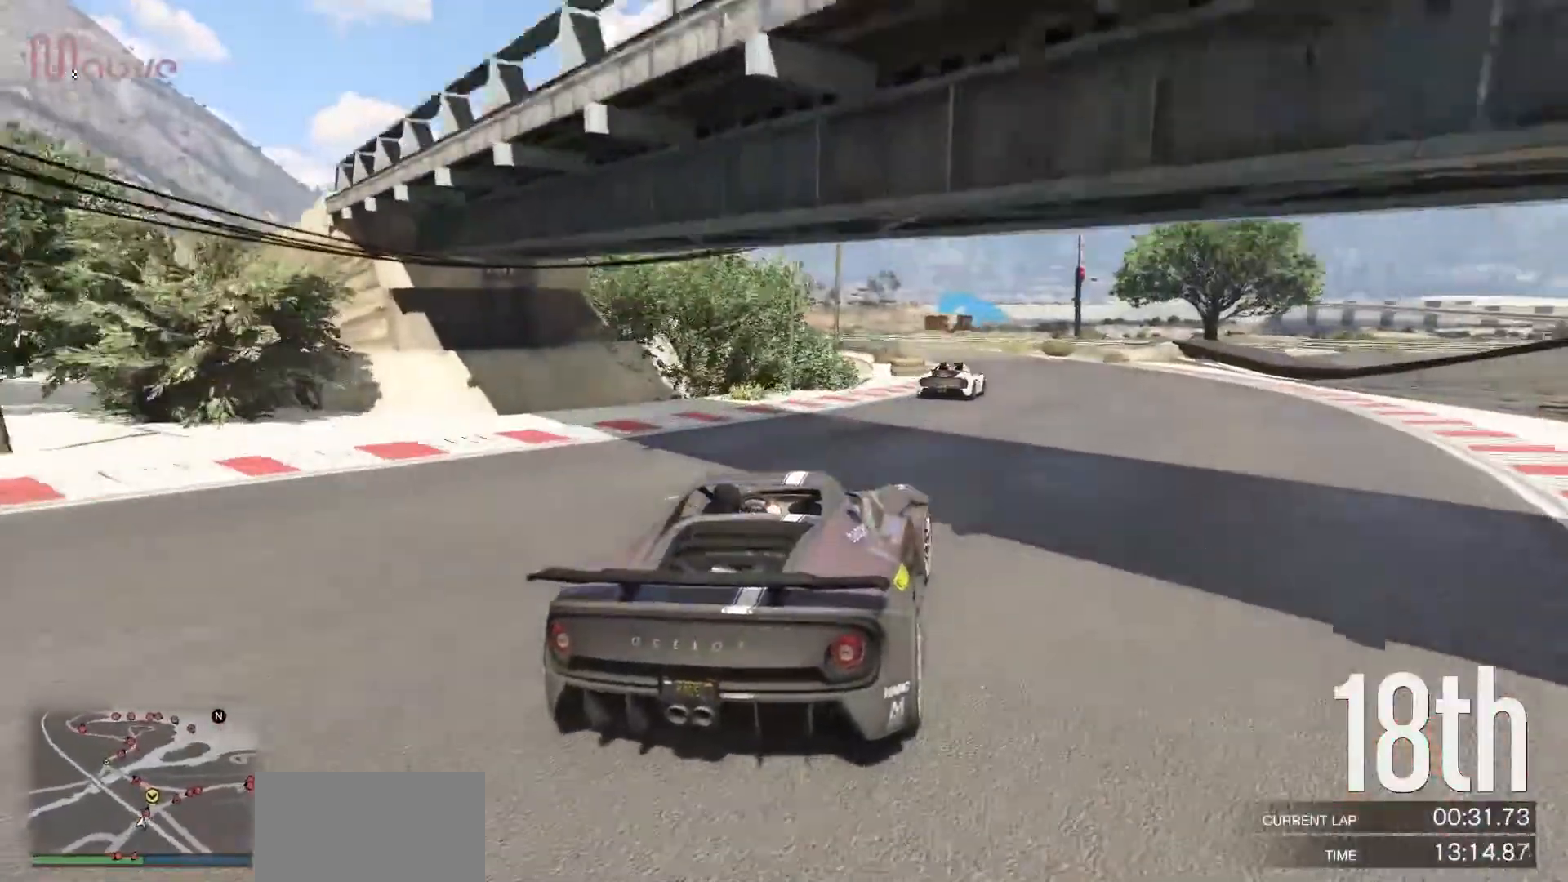
{"buttons": ["R2"], "left_stick": "left", "events": [[183, "left_stick", "center"], [367, "left_stick", "left"]]}
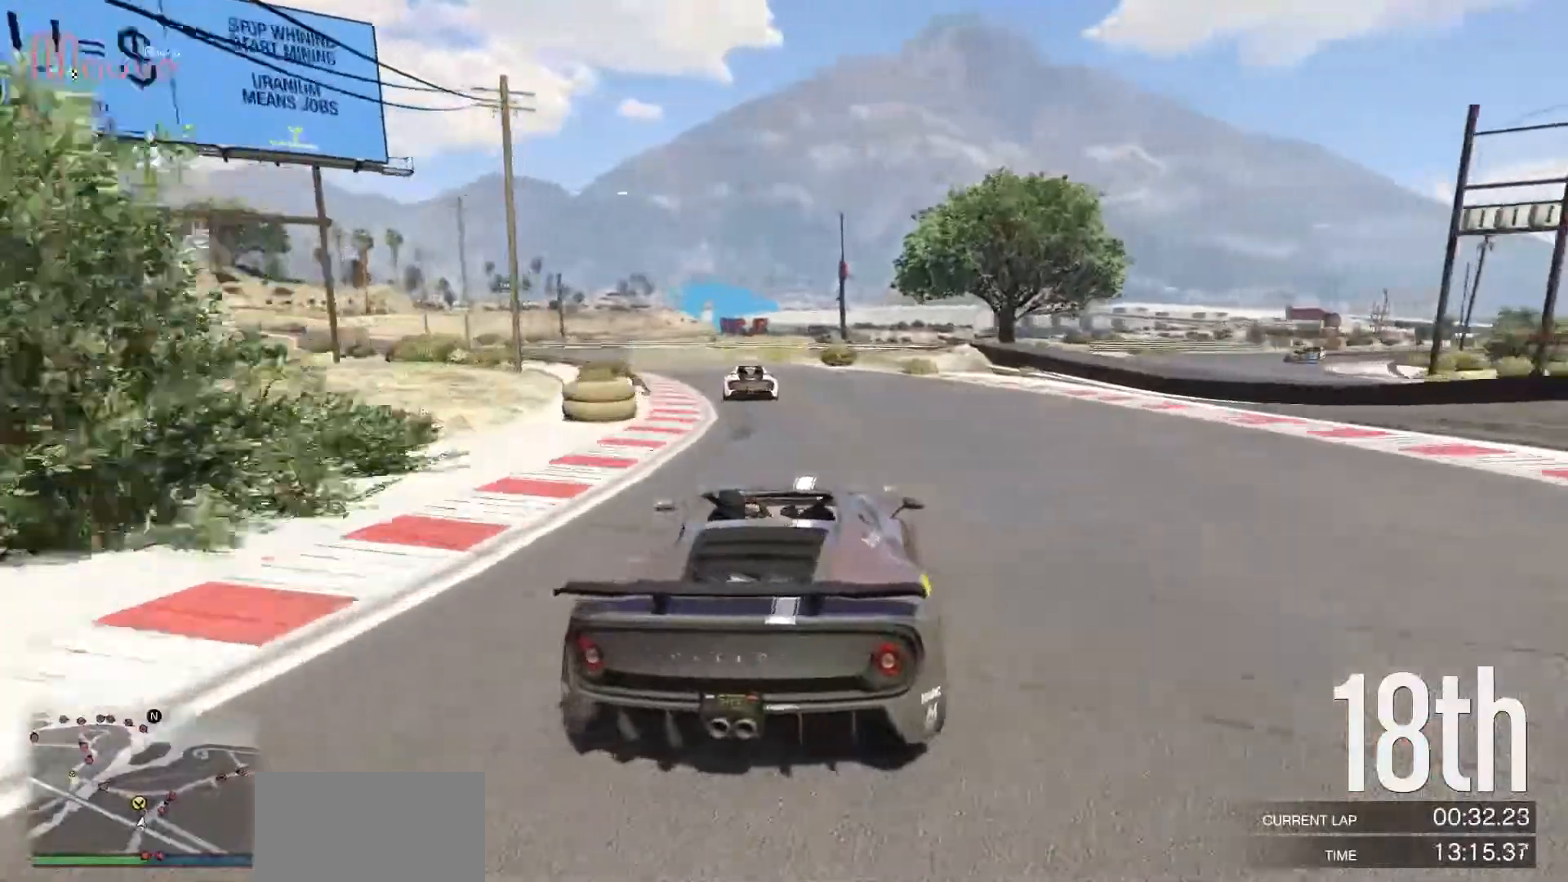
{"buttons": ["R2"], "left_stick": "left", "events": [[67, "left_stick", "center"], [117, "left_stick", "left"], [317, "left_stick", "center"], [400, "left_stick", "left"]]}
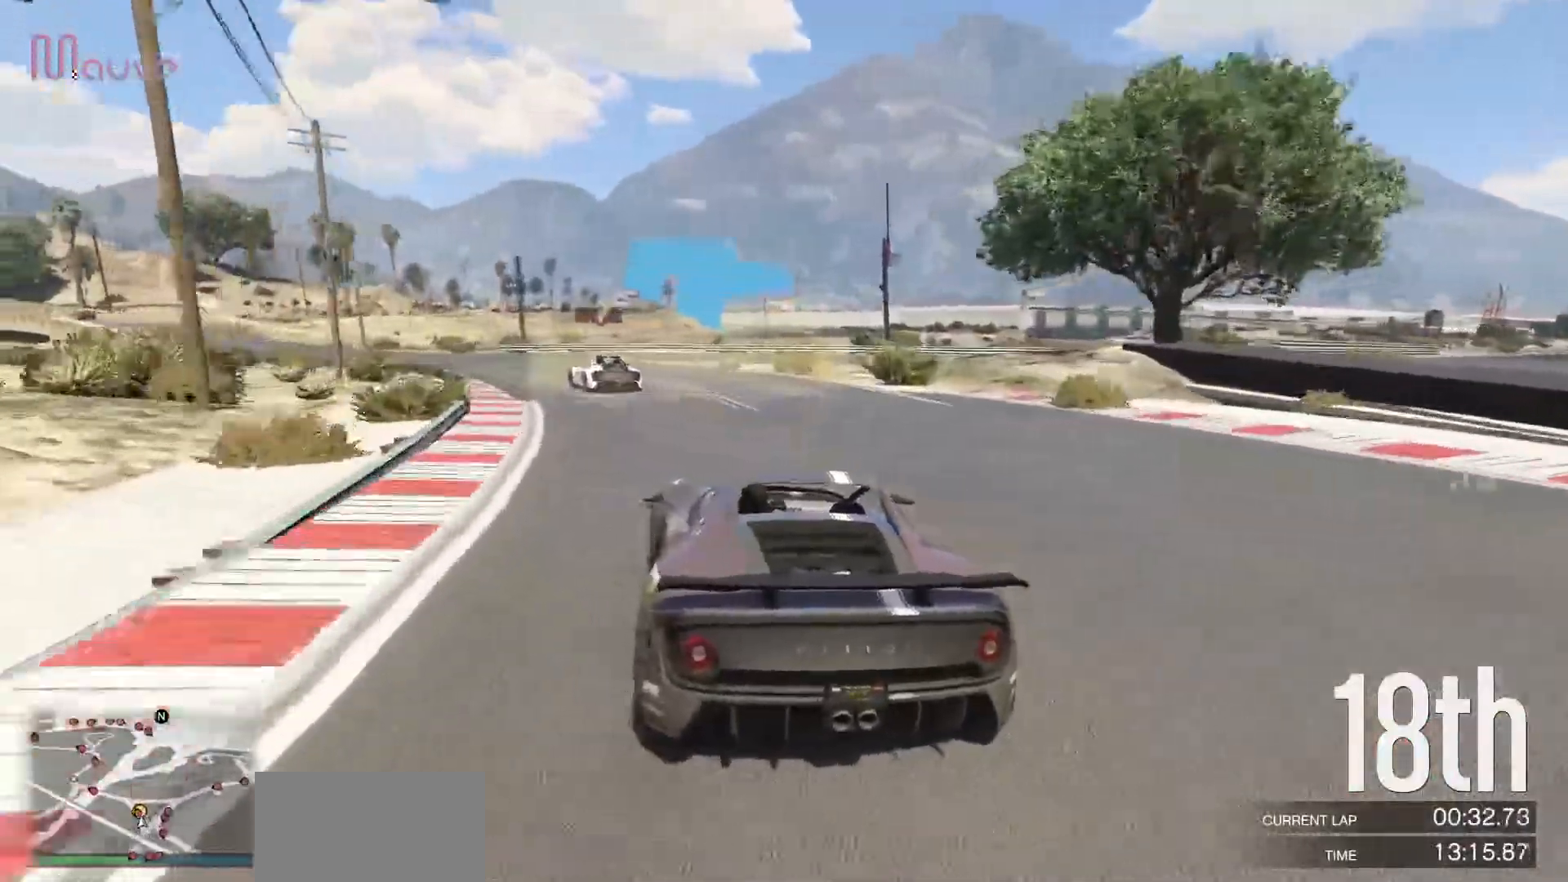
{"buttons": ["R2"], "left_stick": "left", "events": [[333, "left_stick", "center"], [417, "left_stick", "left"]]}
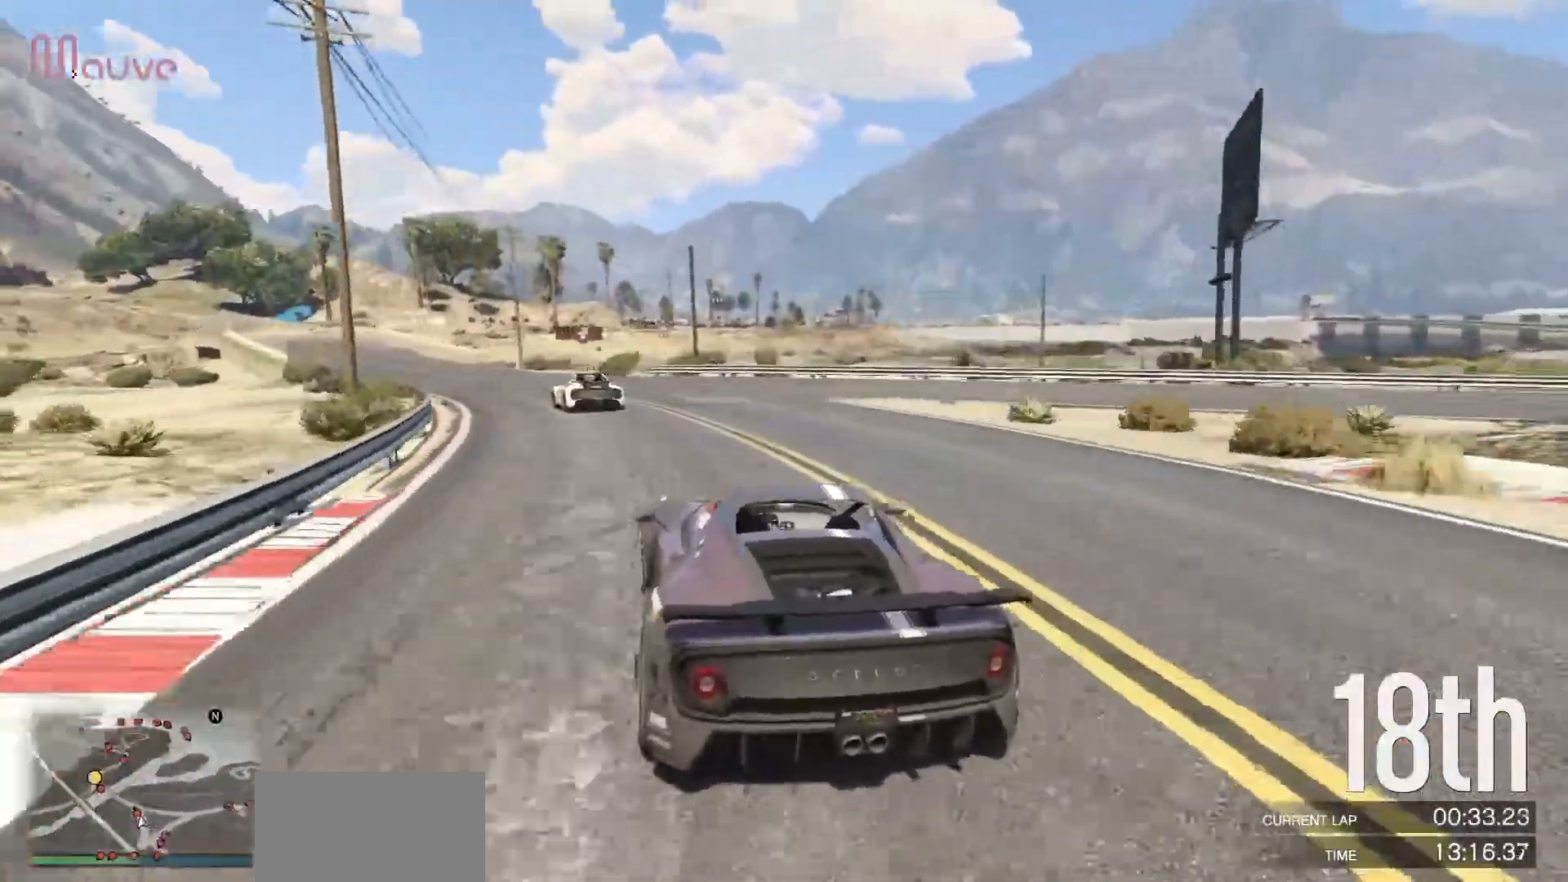
{"buttons": ["R2"], "left_stick": "left", "events": [[83, "left_stick", "center"], [183, "left_stick", "left"], [350, "left_stick", "center"], [400, "left_stick", "left"]]}
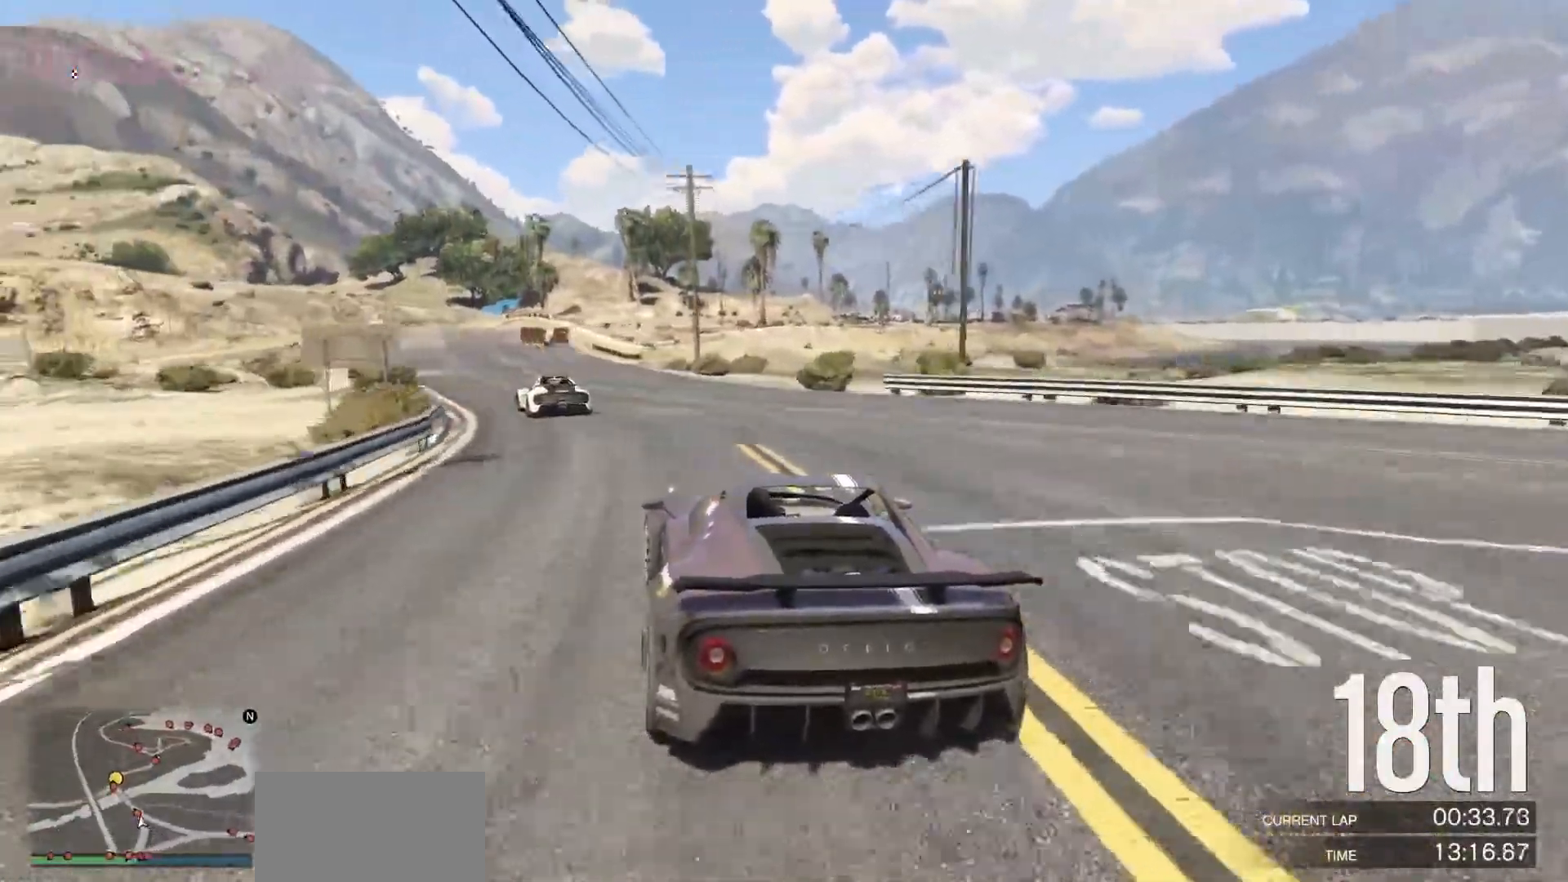
{"buttons": ["R2"], "left_stick": "left", "events": [[83, "left_stick", "center"], [150, "left_stick", "left"], [350, "left_stick", "center"], [417, "left_stick", "left"]]}
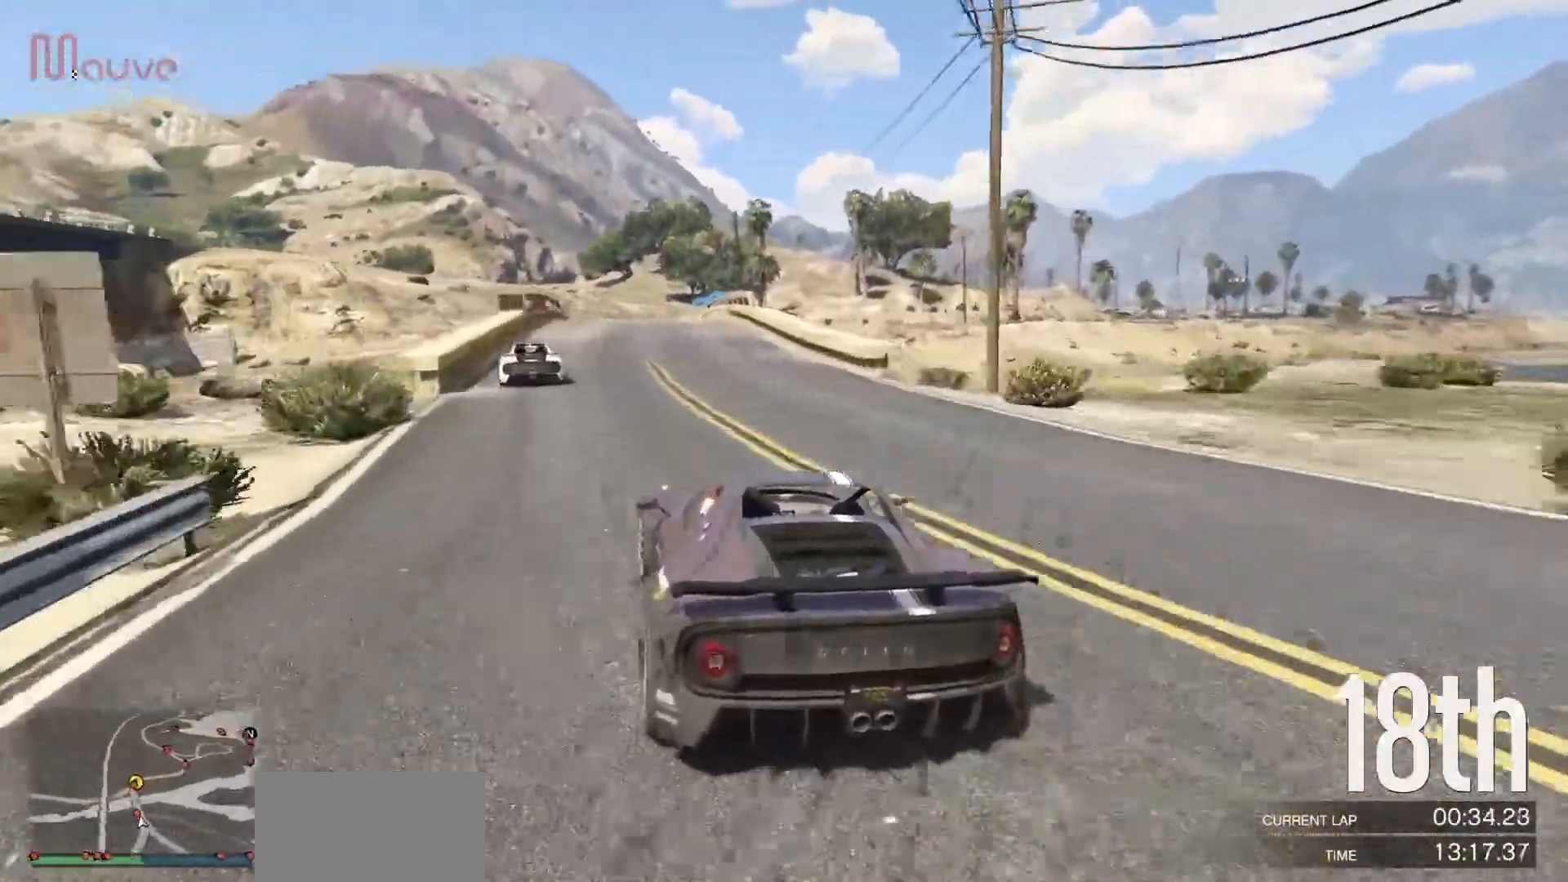
{"buttons": ["R2"], "left_stick": "center", "events": [[67, "left_stick", "center"], [267, "left_stick", "right"], [417, "left_stick", "center"]]}
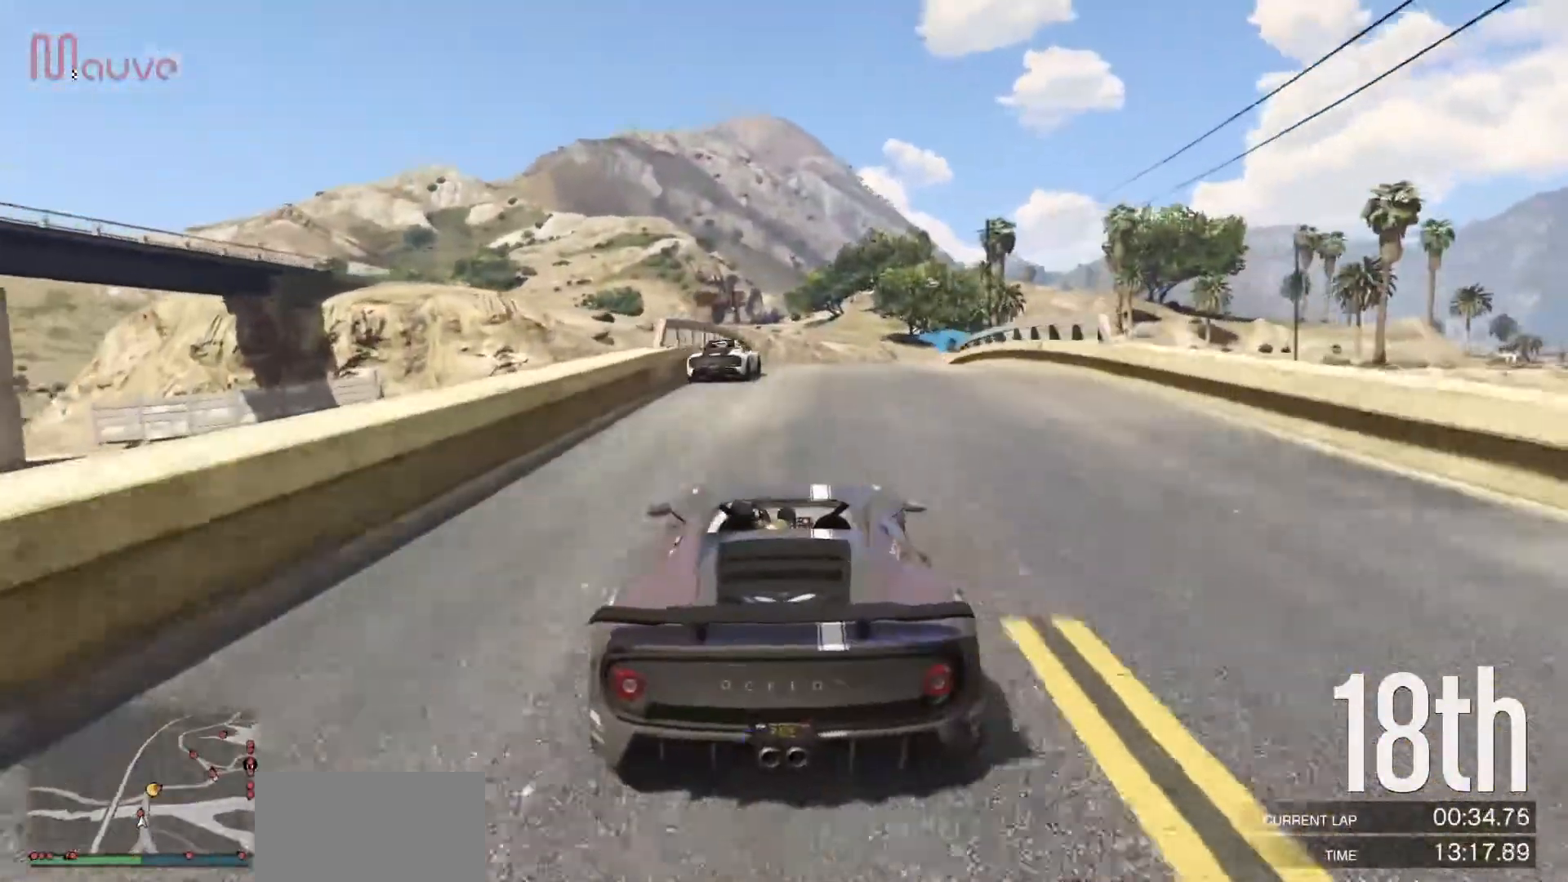
{"buttons": ["R2"], "left_stick": "center", "events": [[17, "L2", "down"], [17, "R2", "up"], [133, "left_stick", "down-right"], [233, "L2", "up"], [233, "left_stick", "center"], [367, "R2", "down"]]}
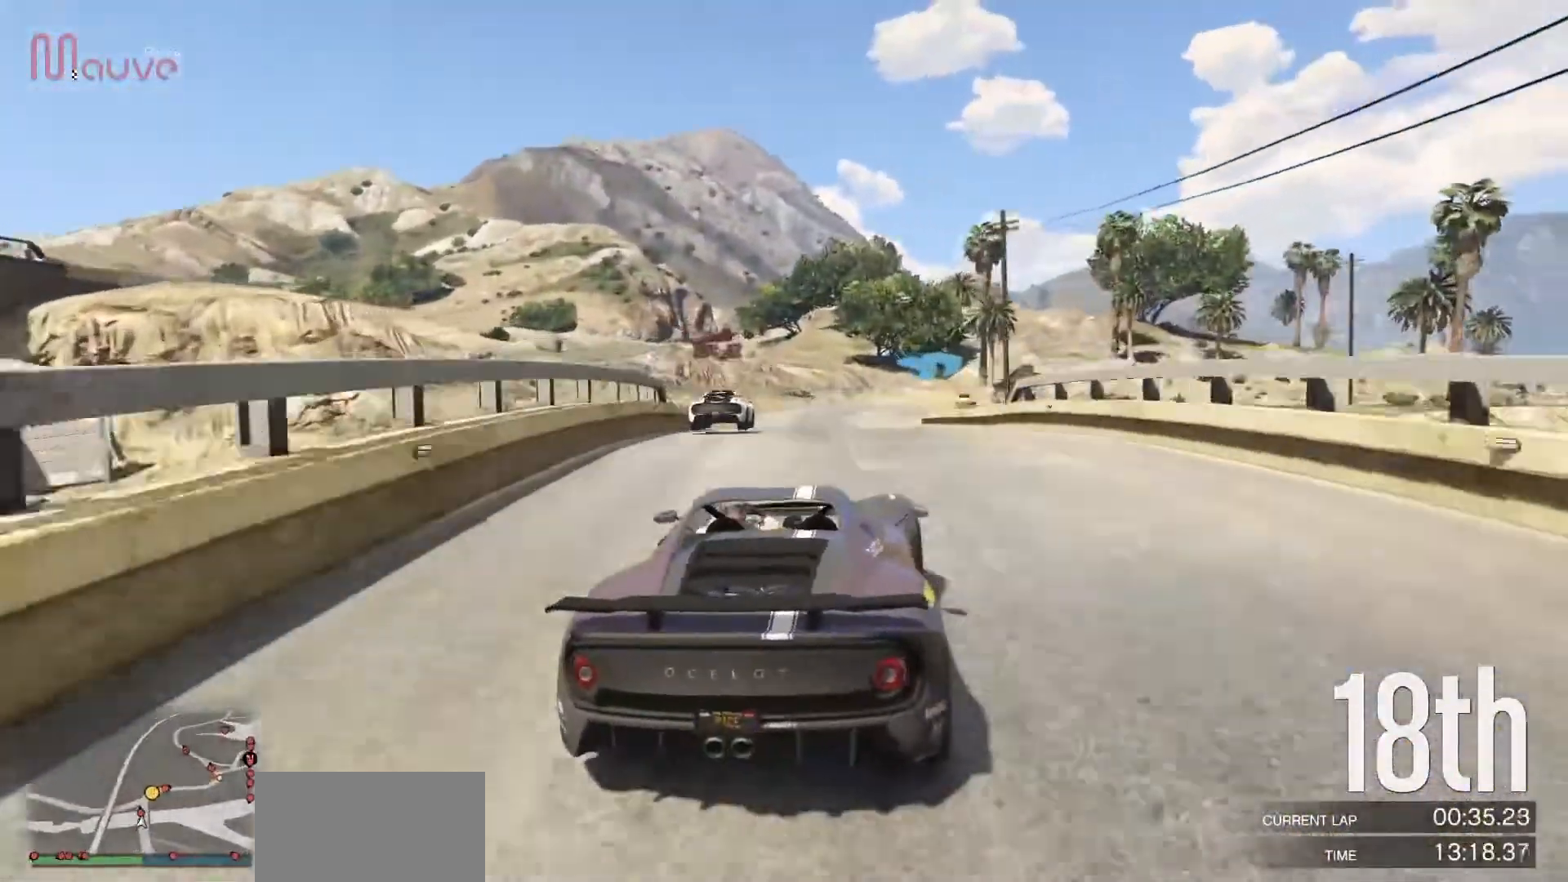
{"buttons": ["R2"], "left_stick": "center", "events": [[300, "left_stick", "left"], [350, "left_stick", "center"]]}
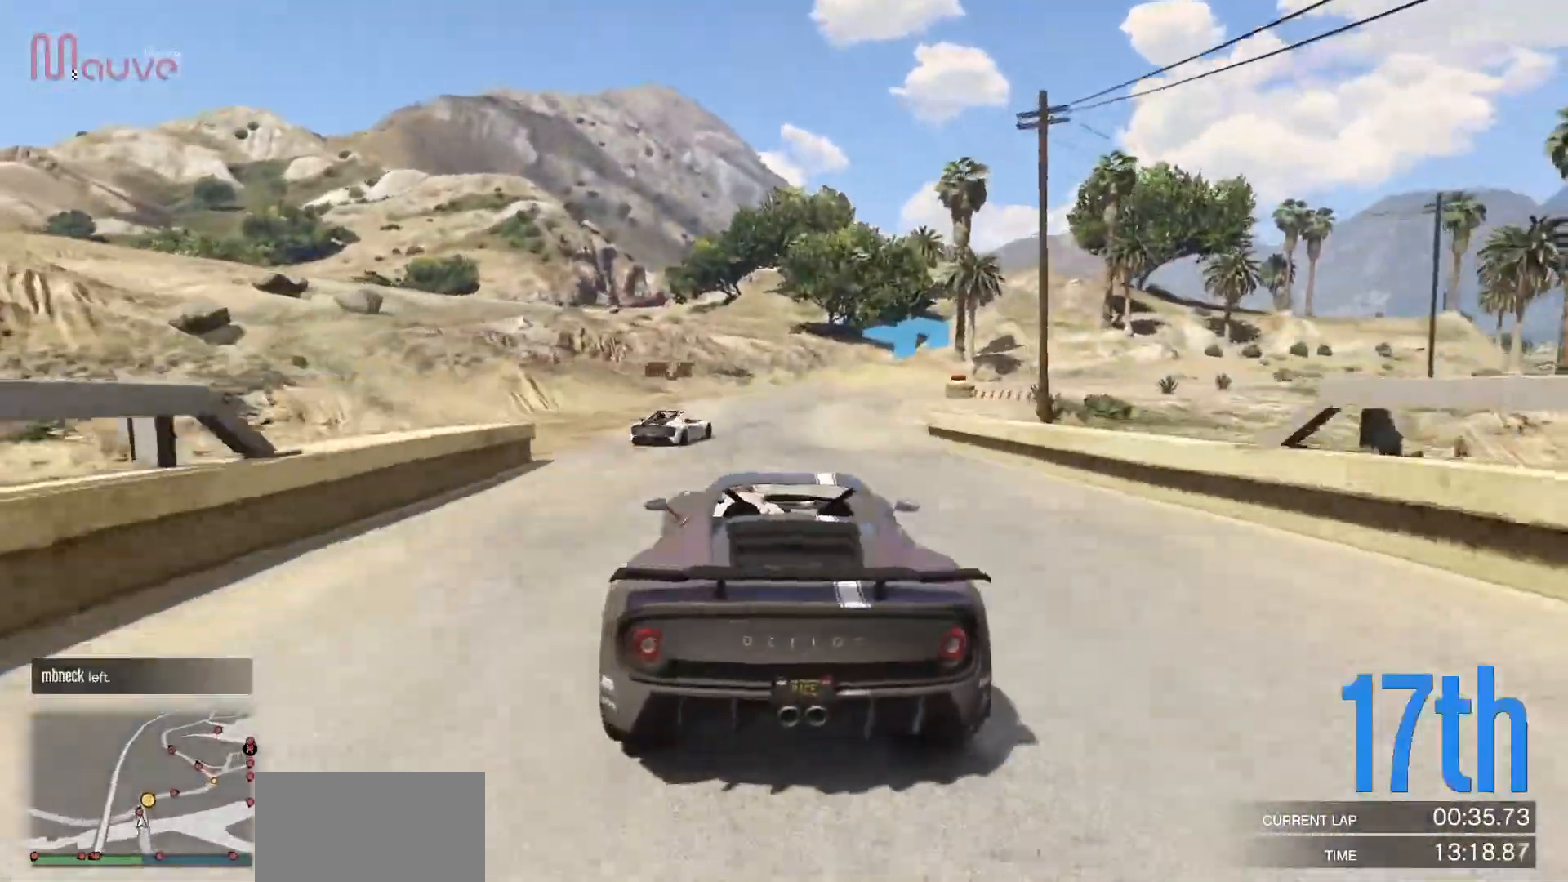
{"buttons": [], "left_stick": "right", "events": [[200, "left_stick", "right"], [333, "left_stick", "center"], [467, "R2", "up"], [500, "left_stick", "right"]]}
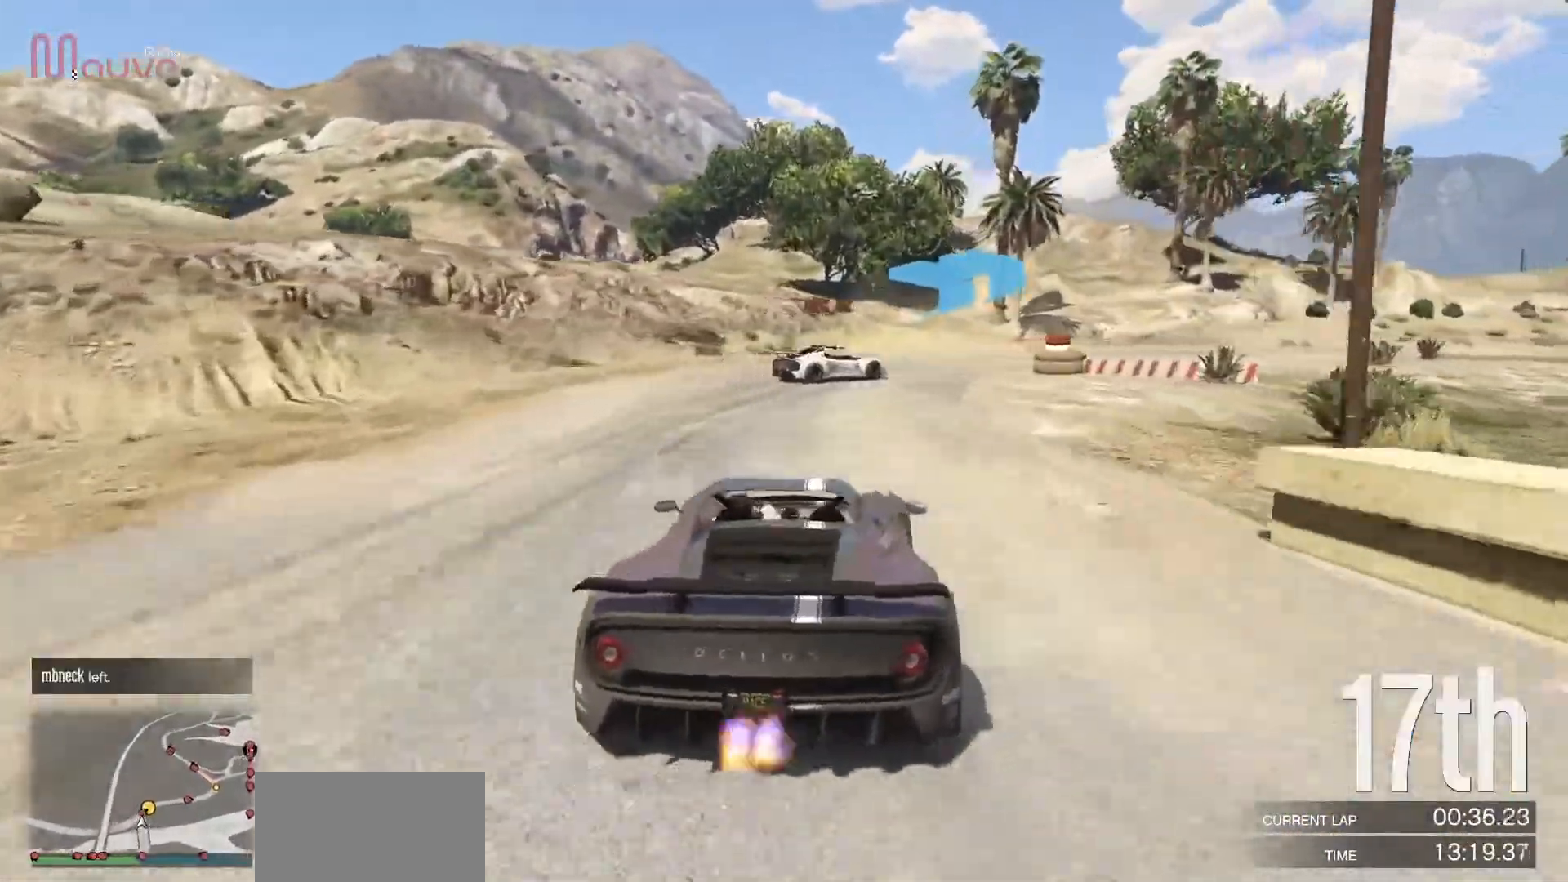
{"buttons": [], "left_stick": "right", "events": [[167, "left_stick", "center"], [217, "left_stick", "right"]]}
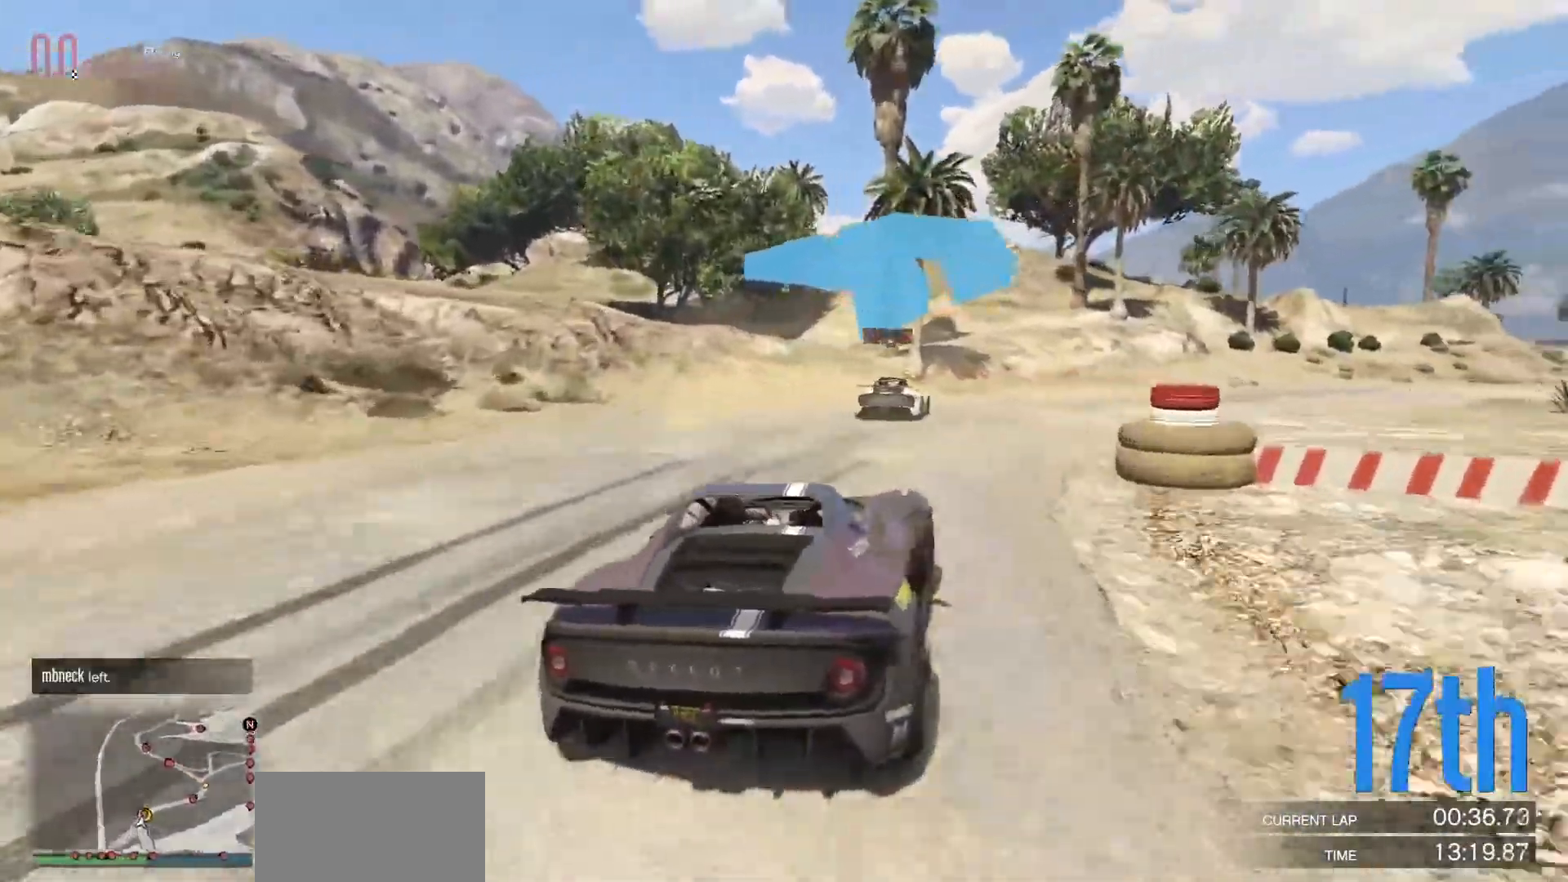
{"buttons": [], "left_stick": "right", "events": [[83, "left_stick", "center"], [133, "left_stick", "right"]]}
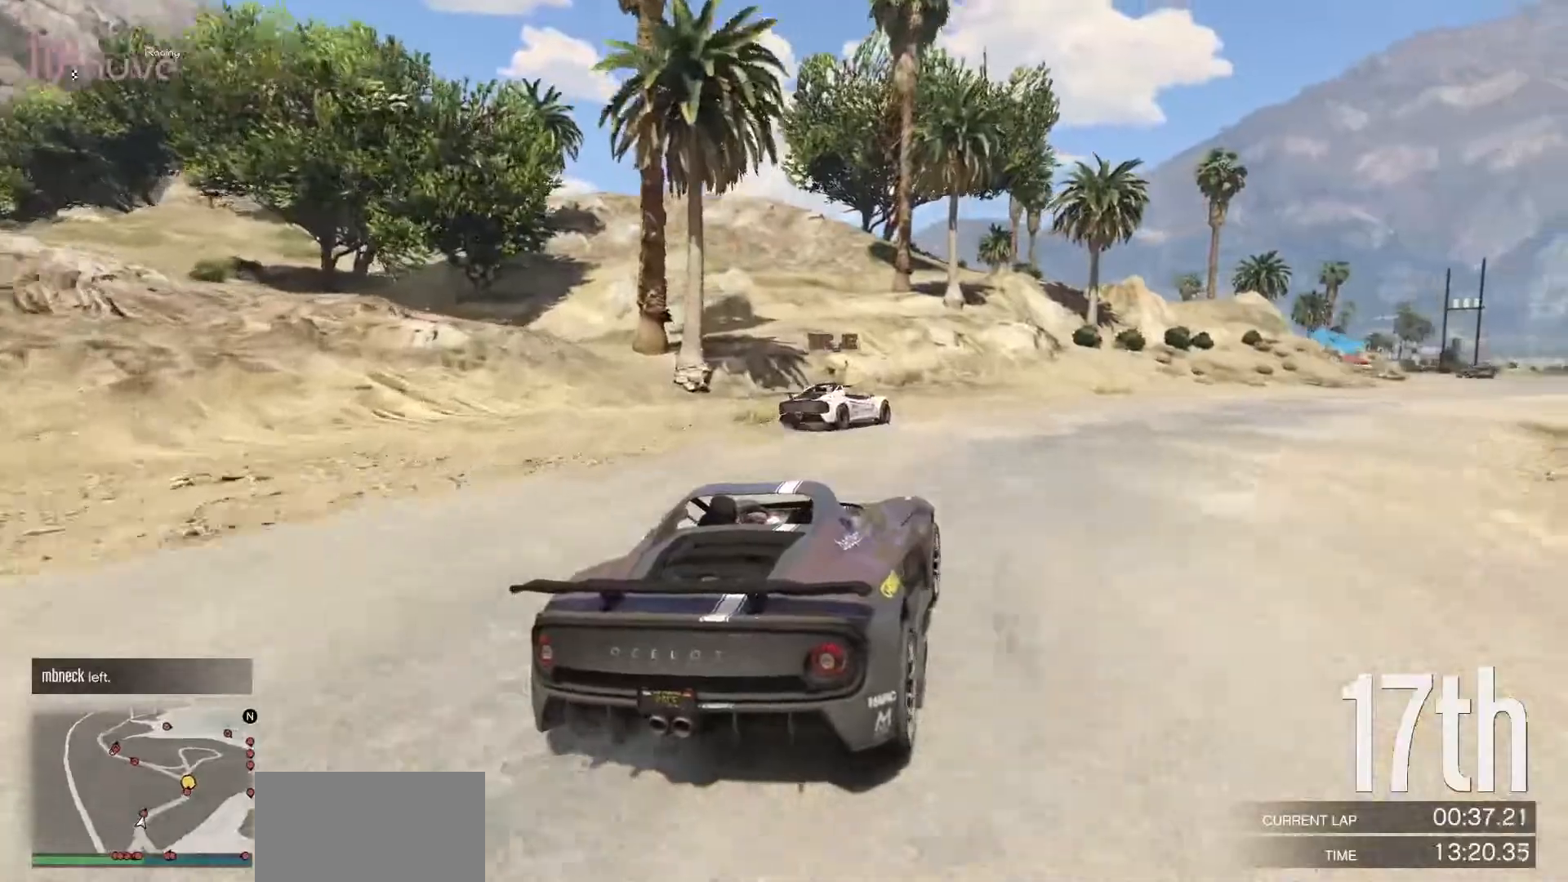
{"buttons": ["R2"], "left_stick": "right", "events": [[33, "left_stick", "center"], [83, "left_stick", "right"], [233, "R2", "down"]]}
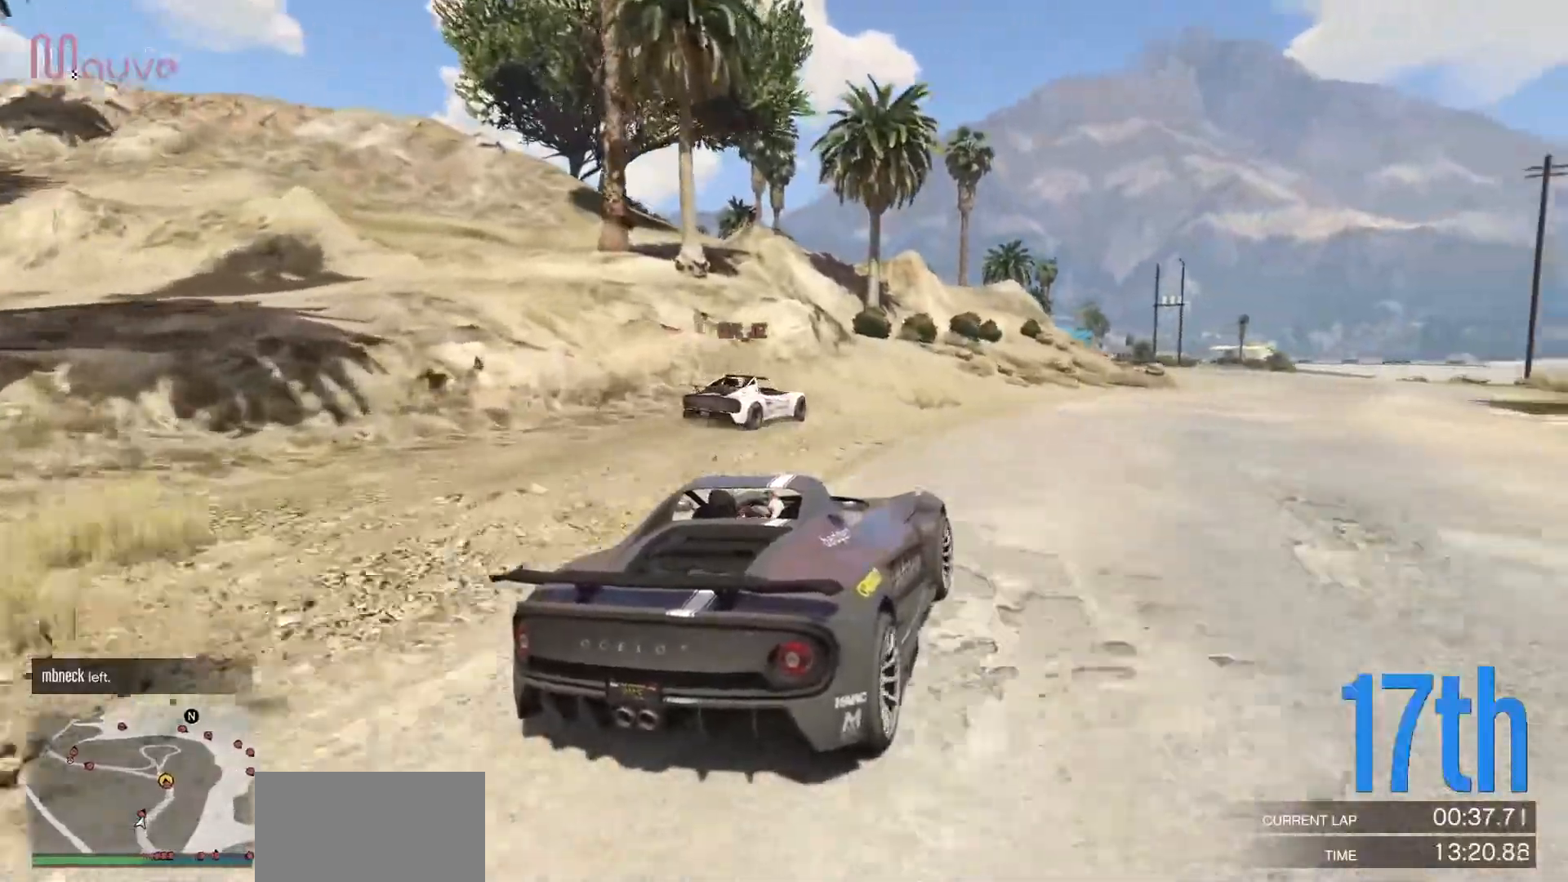
{"buttons": ["R2"], "left_stick": "center", "events": [[467, "left_stick", "center"]]}
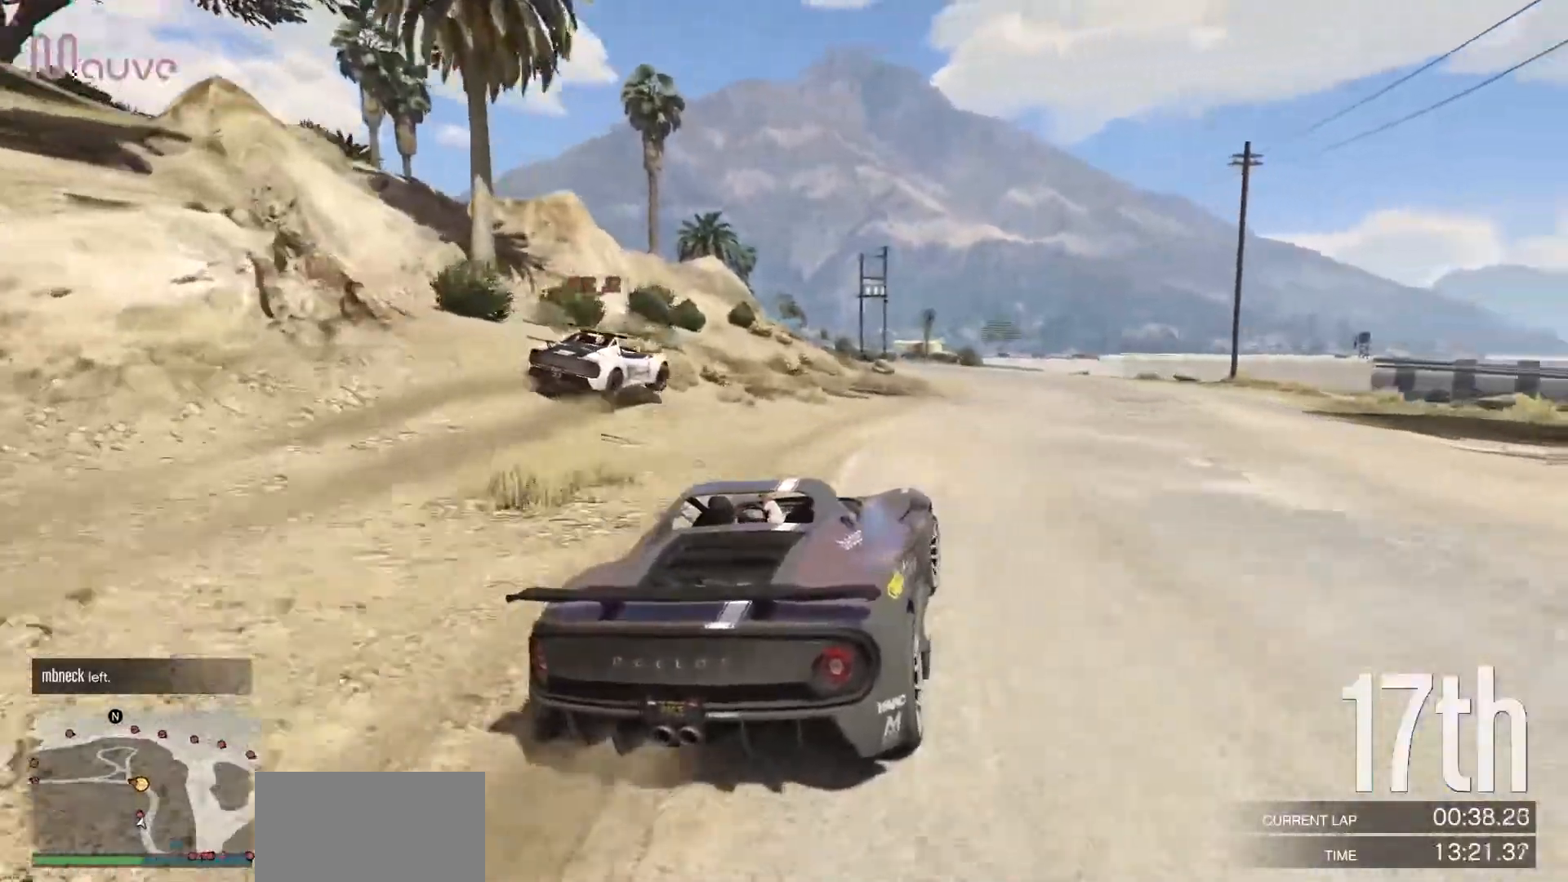
{"buttons": ["R2"], "left_stick": "center", "events": [[17, "left_stick", "right"], [400, "left_stick", "center"]]}
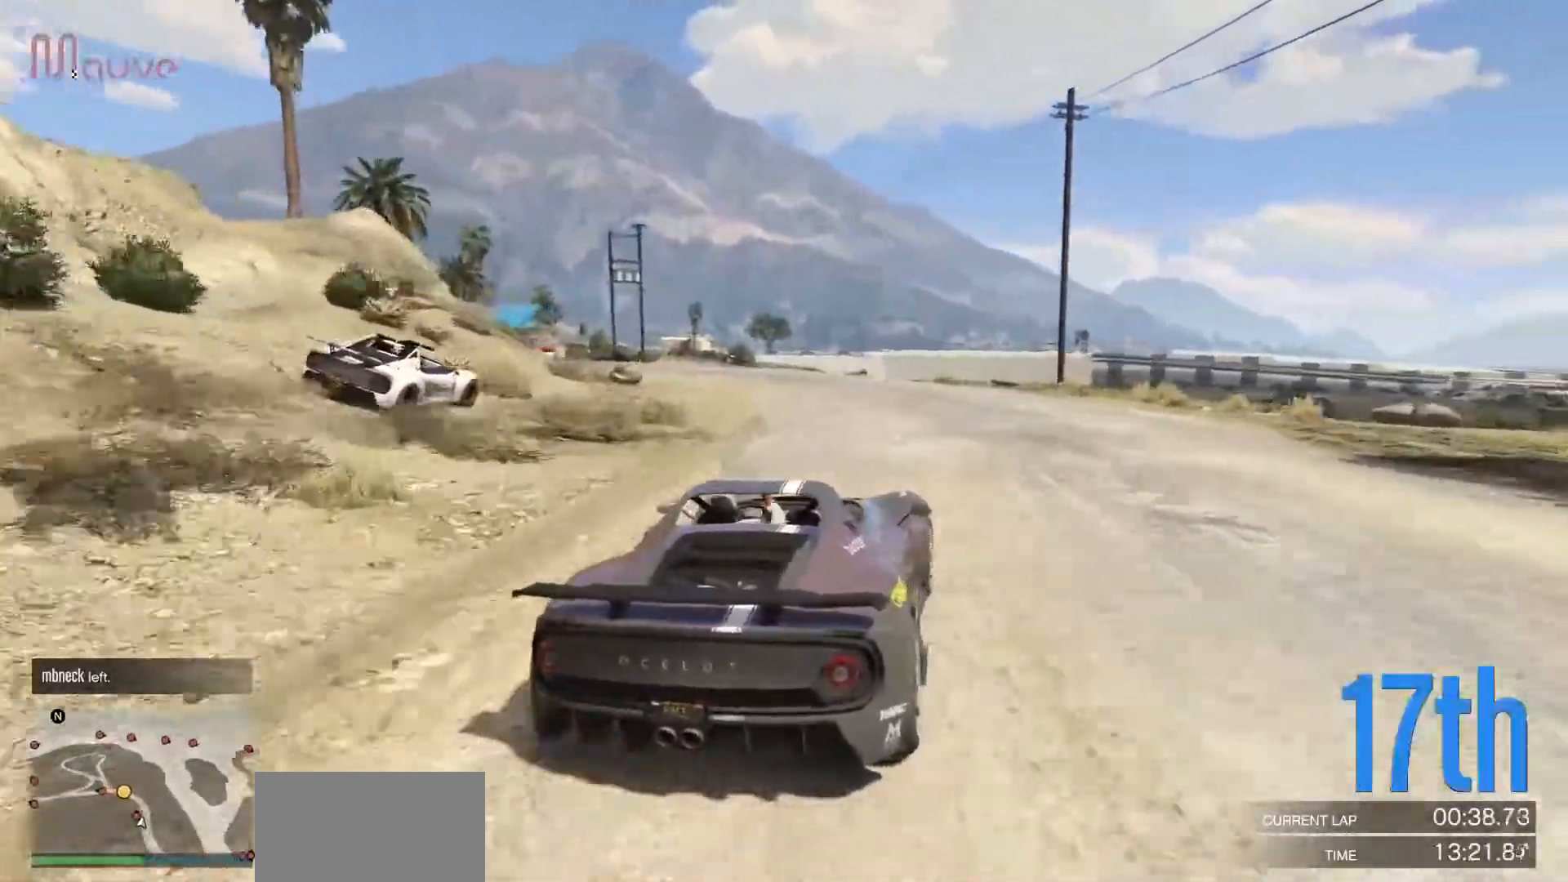
{"buttons": [], "left_stick": "left", "events": [[133, "left_stick", "left"], [300, "left_stick", "center"], [383, "R2", "up"], [400, "left_stick", "left"]]}
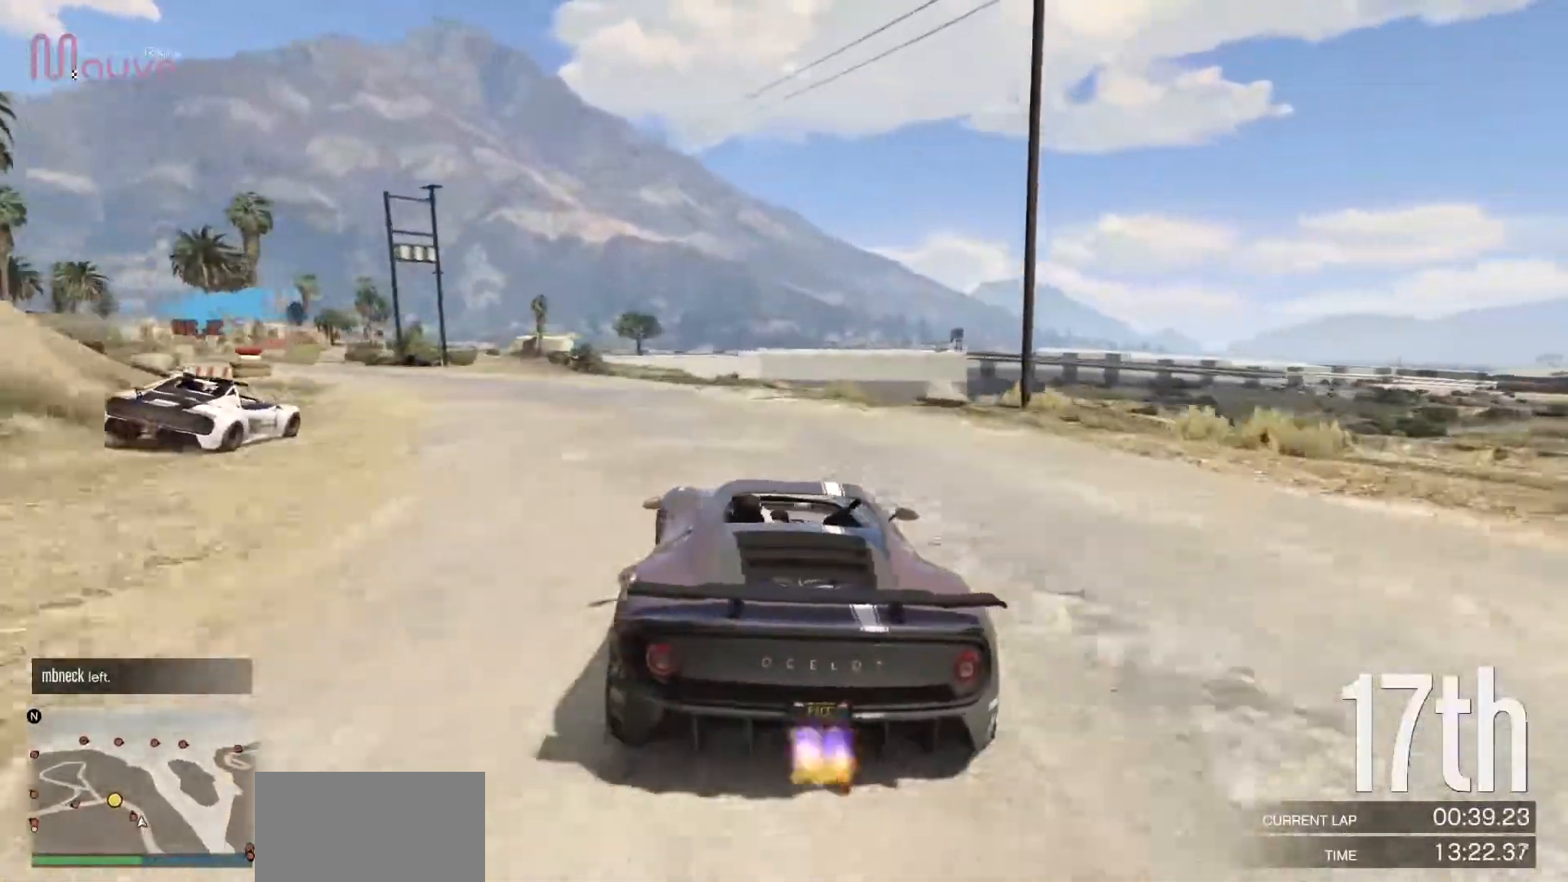
{"buttons": [], "left_stick": "center", "events": [[267, "R2", "down"], [317, "left_stick", "center"], [433, "R2", "up"]]}
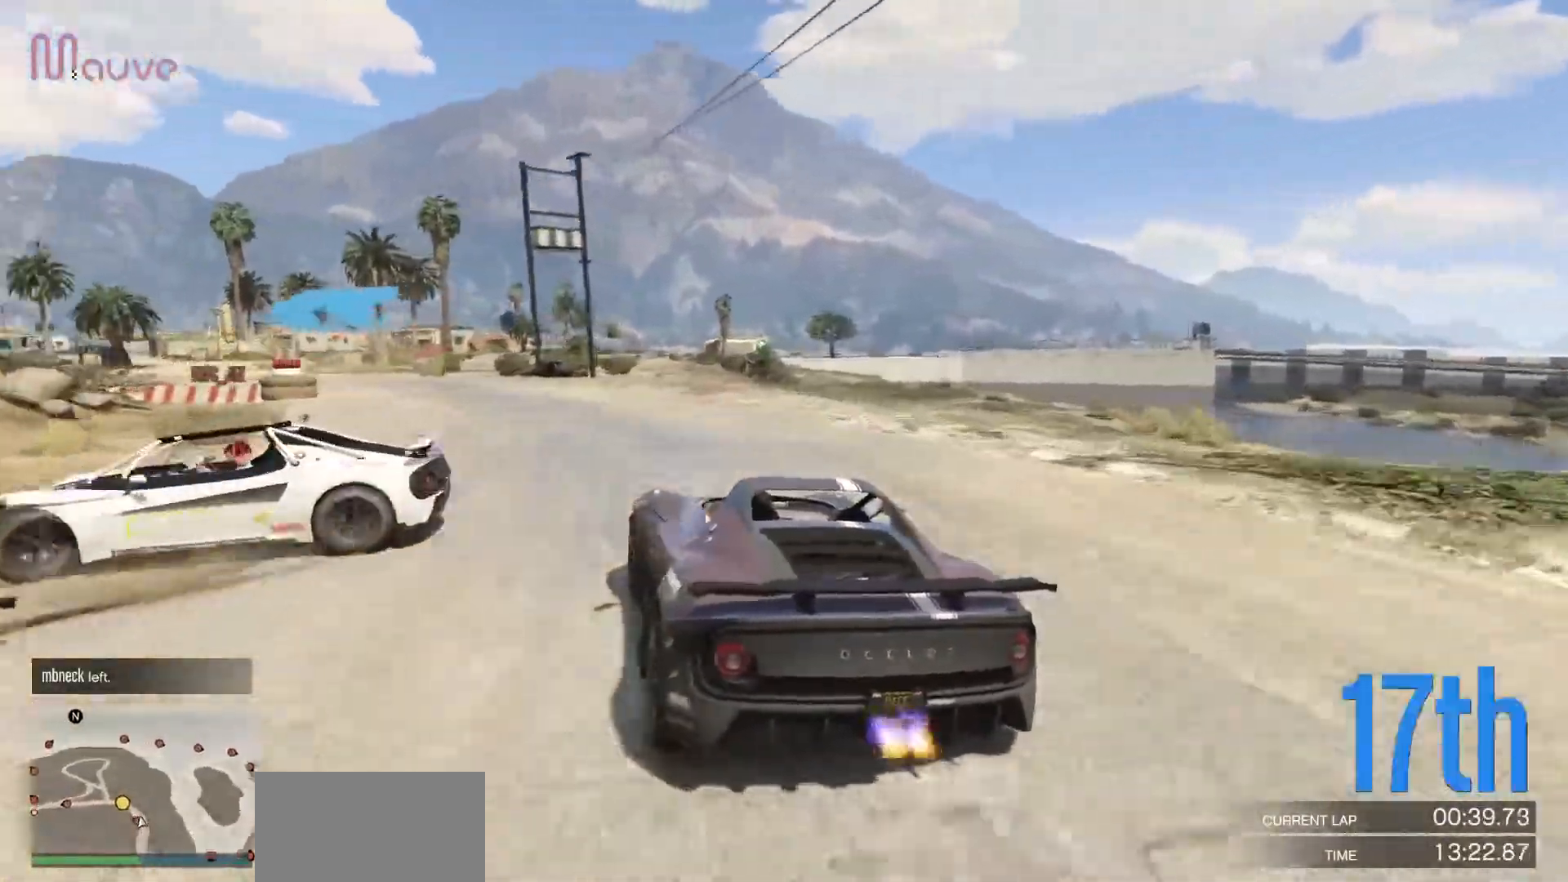
{"buttons": ["R2"], "left_stick": "left", "events": [[33, "left_stick", "right"], [150, "left_stick", "left"], [300, "R2", "down"]]}
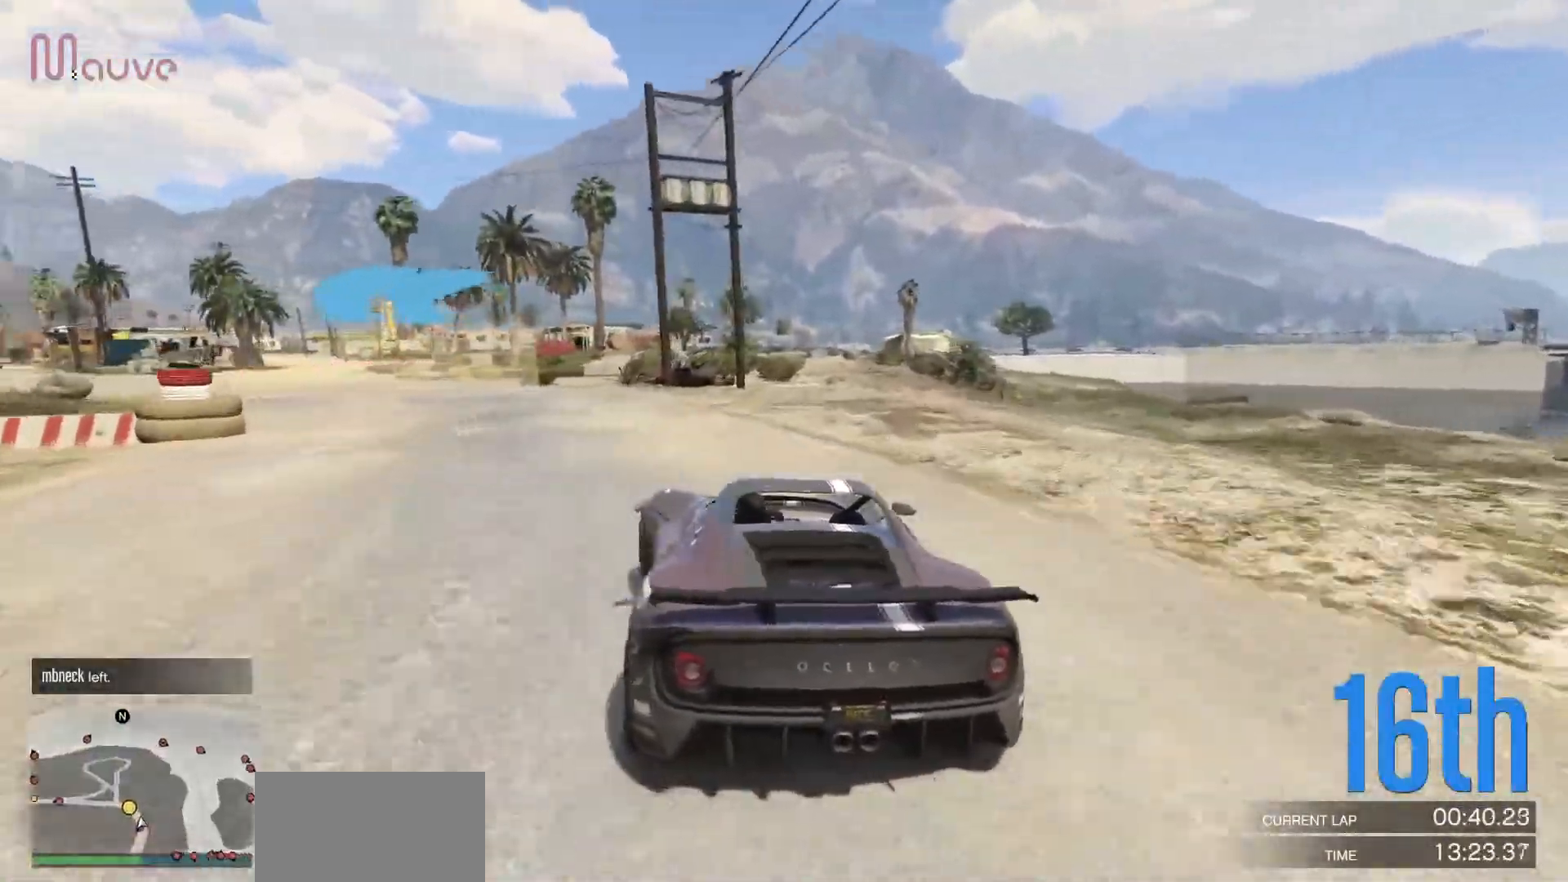
{"buttons": ["R2"], "left_stick": "left", "events": [[83, "left_stick", "center"], [167, "left_stick", "left"]]}
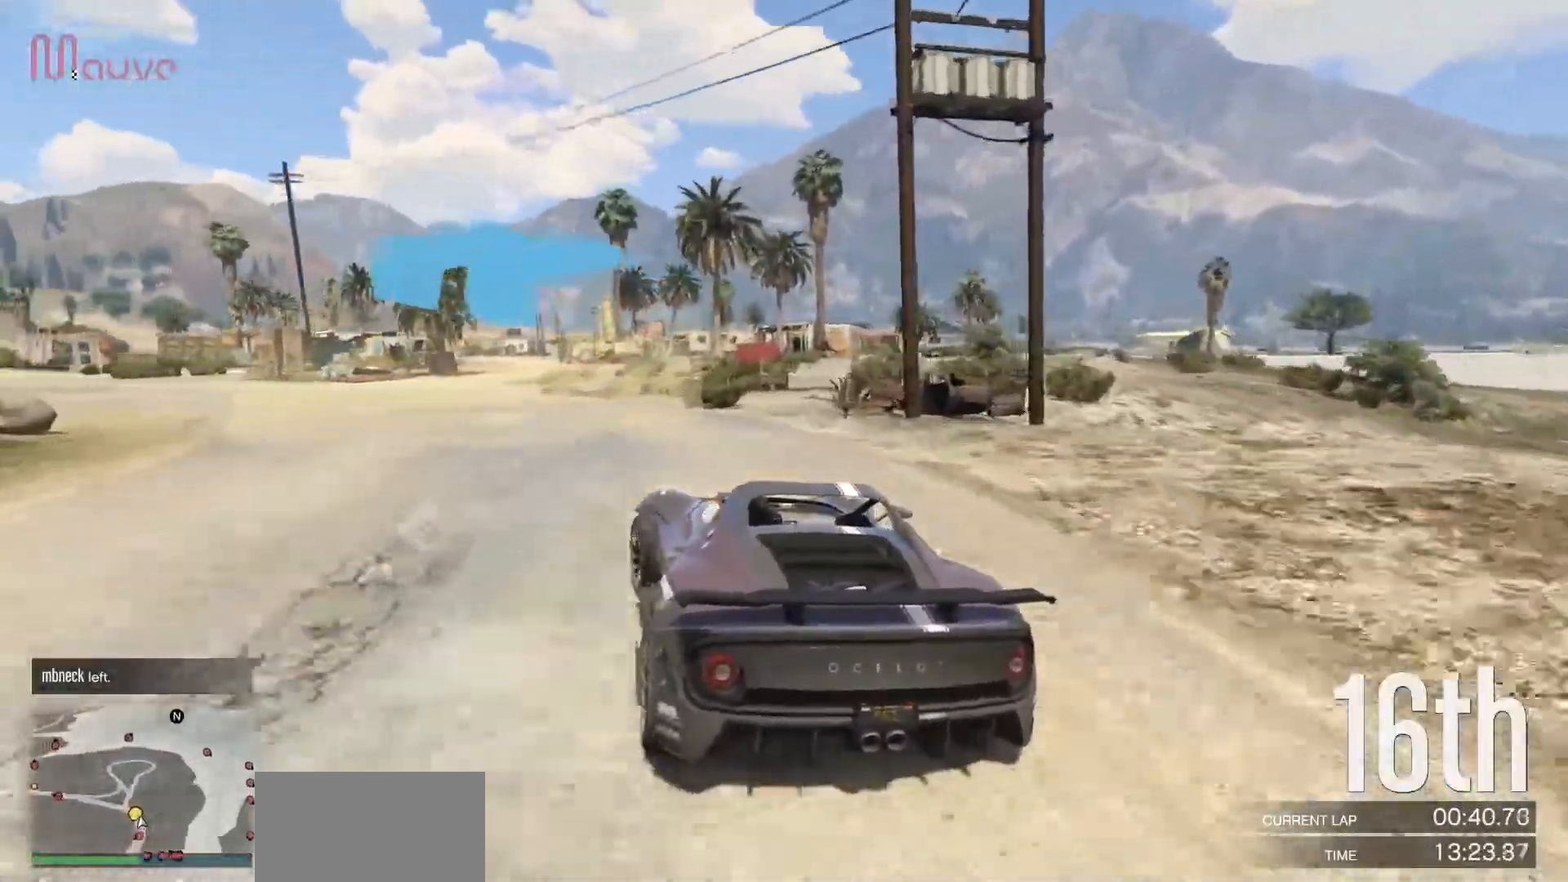
{"buttons": ["R2"], "left_stick": "left", "events": [[317, "left_stick", "center"], [367, "left_stick", "left"]]}
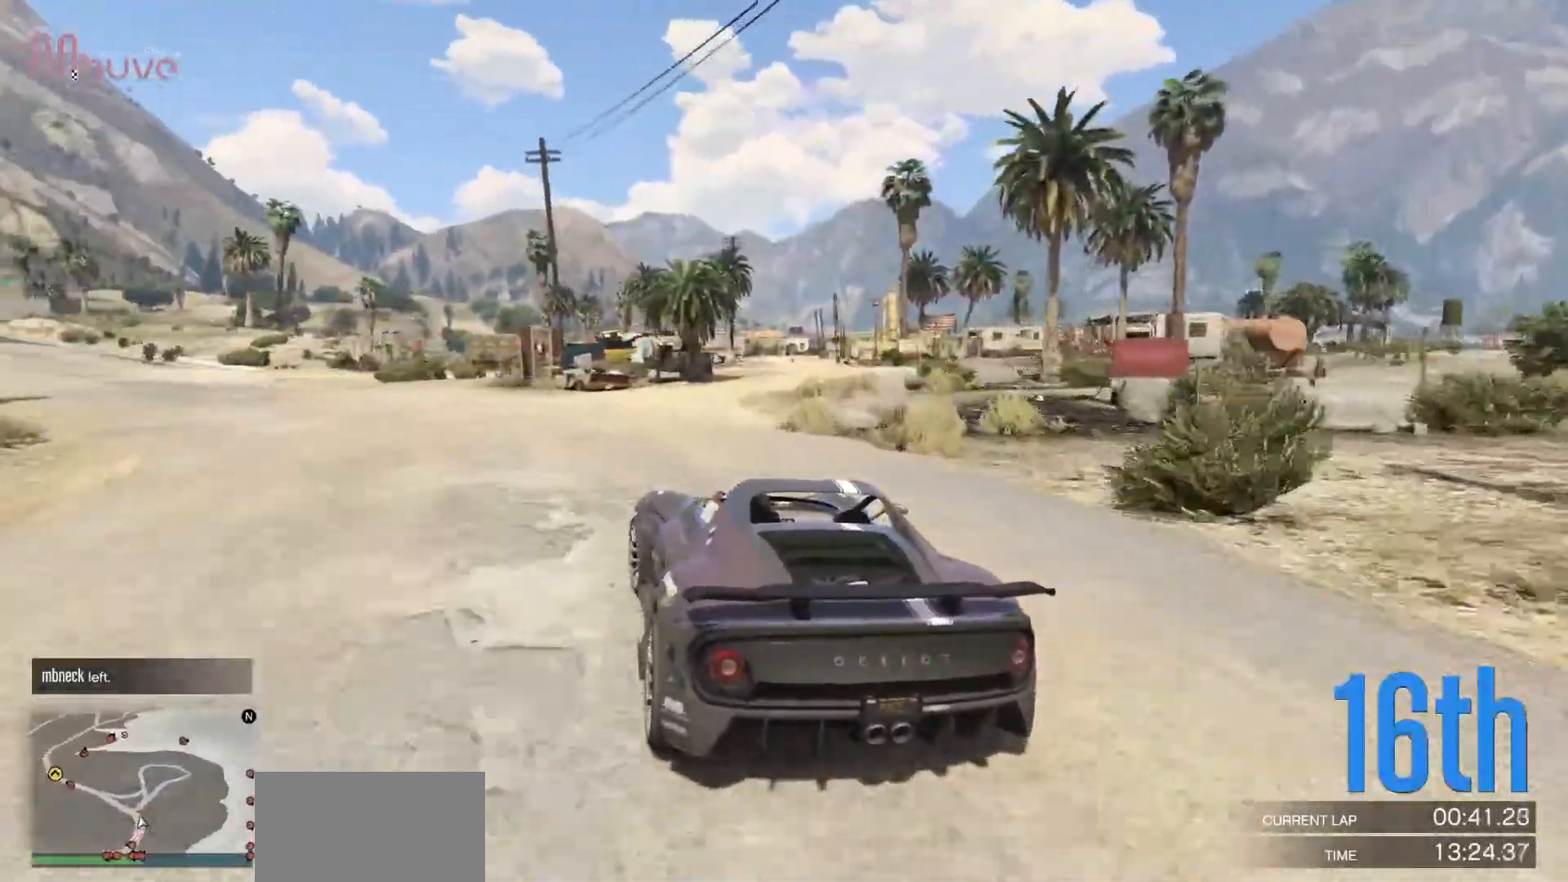
{"buttons": ["R2"], "left_stick": "left", "events": [[317, "left_stick", "center"], [383, "left_stick", "left"]]}